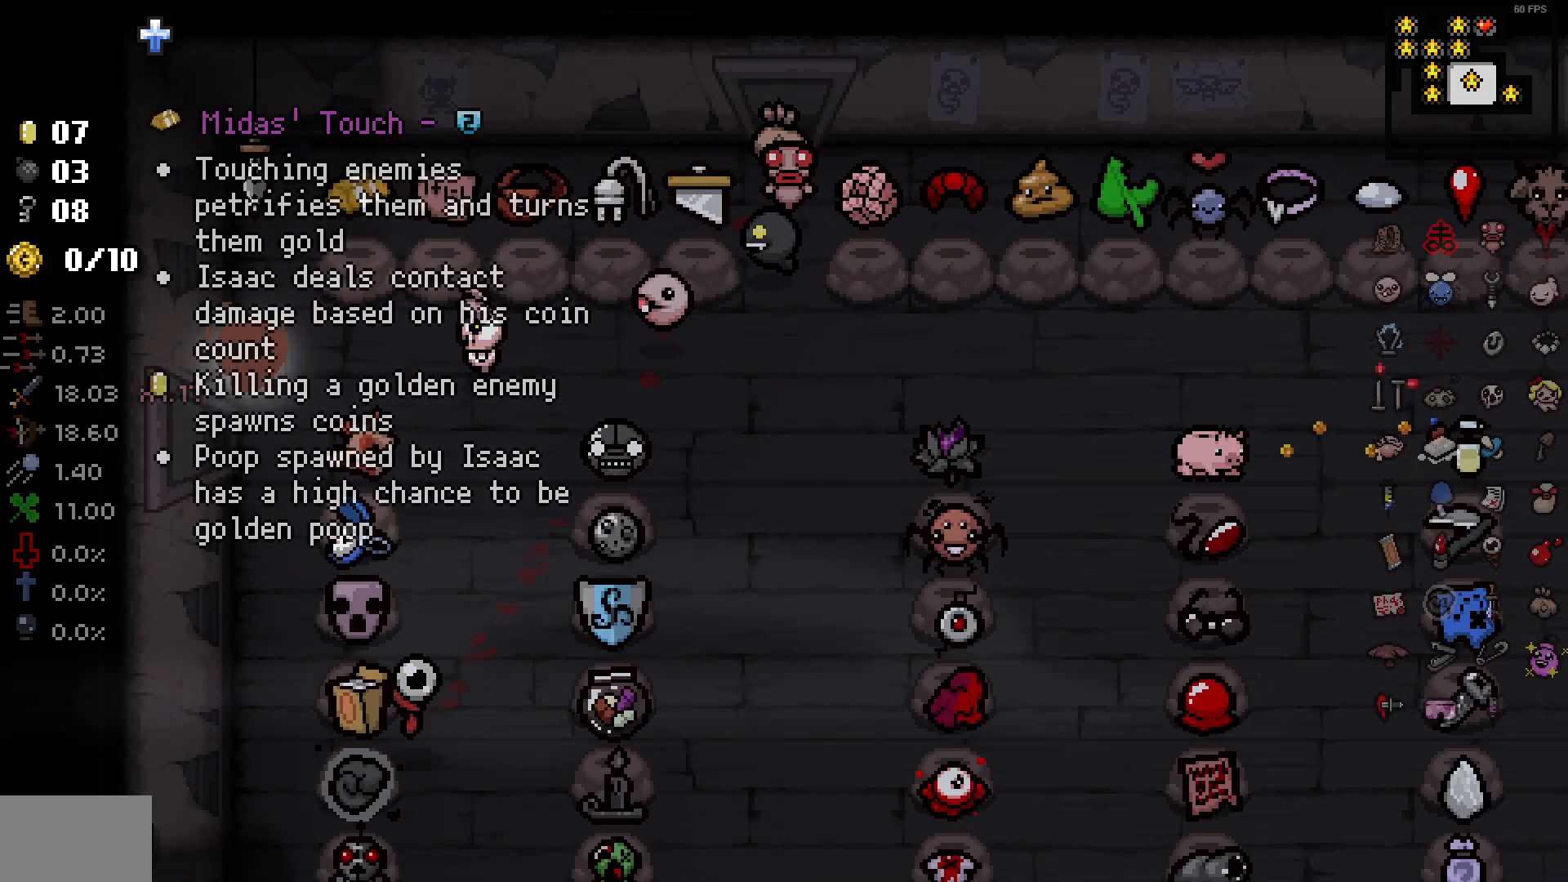
Gameplay with a controller (PlayStation layout); each line is a JSON object with the inputs held at the frame after it. "events" lists button and stick changes between this image and that frame as [ms after this image, input, new state], when the widget could be followed in between. Not read: SELECT.
{"buttons": [], "left_stick": "center", "right_stick": "center", "events": [[83, "left_stick", "center"]]}
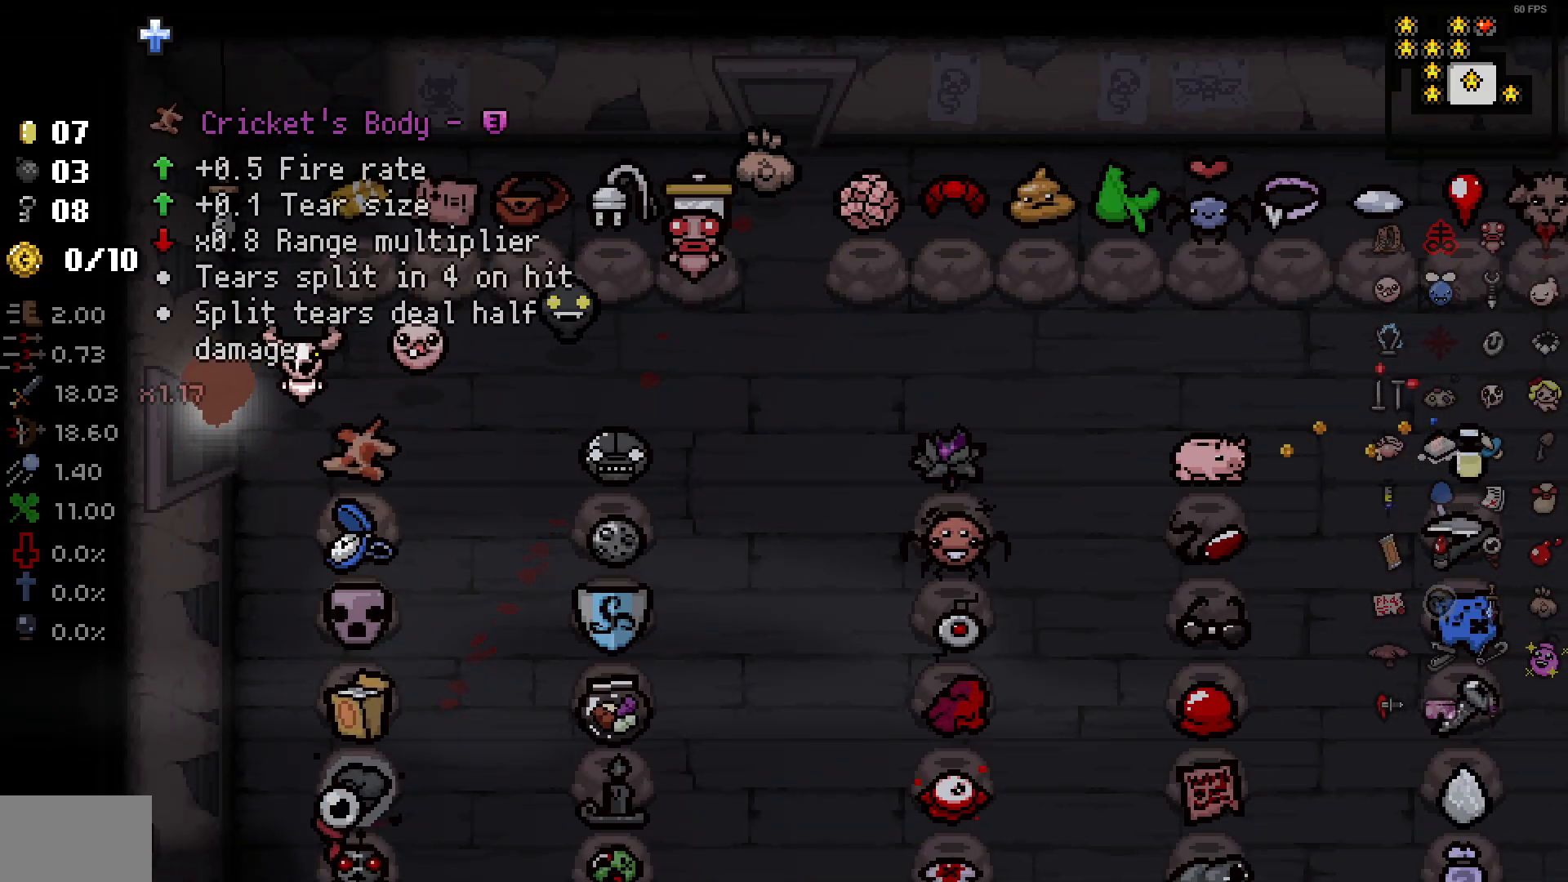
{"buttons": [], "left_stick": "center", "right_stick": "center", "events": [[50, "left_stick", "down-left"], [300, "left_stick", "center"]]}
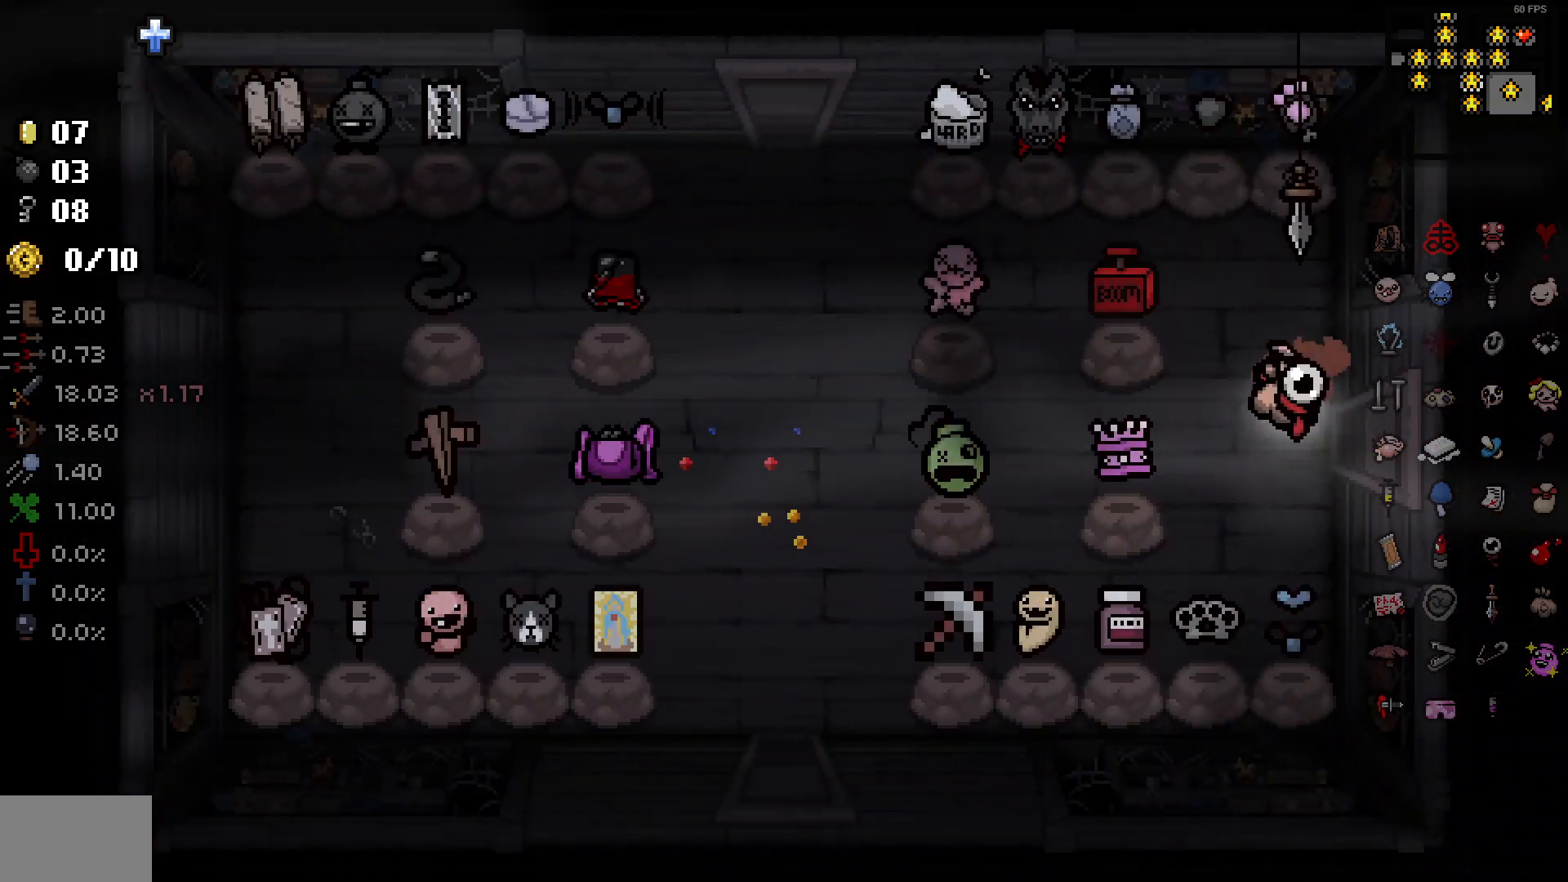
{"buttons": [], "left_stick": "center", "right_stick": "center", "events": []}
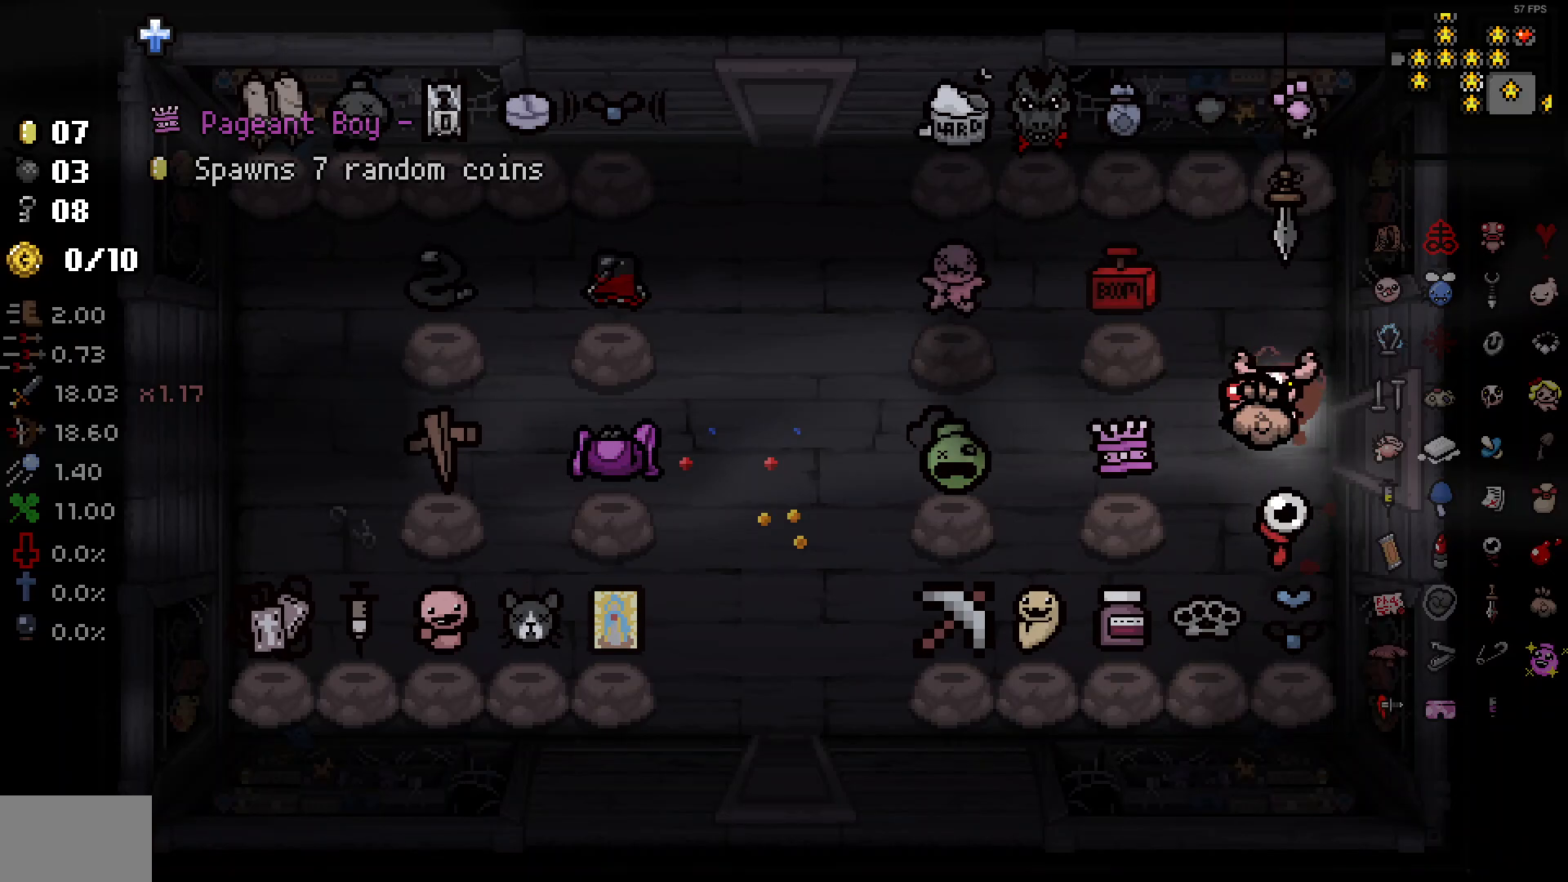
{"buttons": [], "left_stick": "right", "right_stick": "center", "events": [[333, "left_stick", "right"]]}
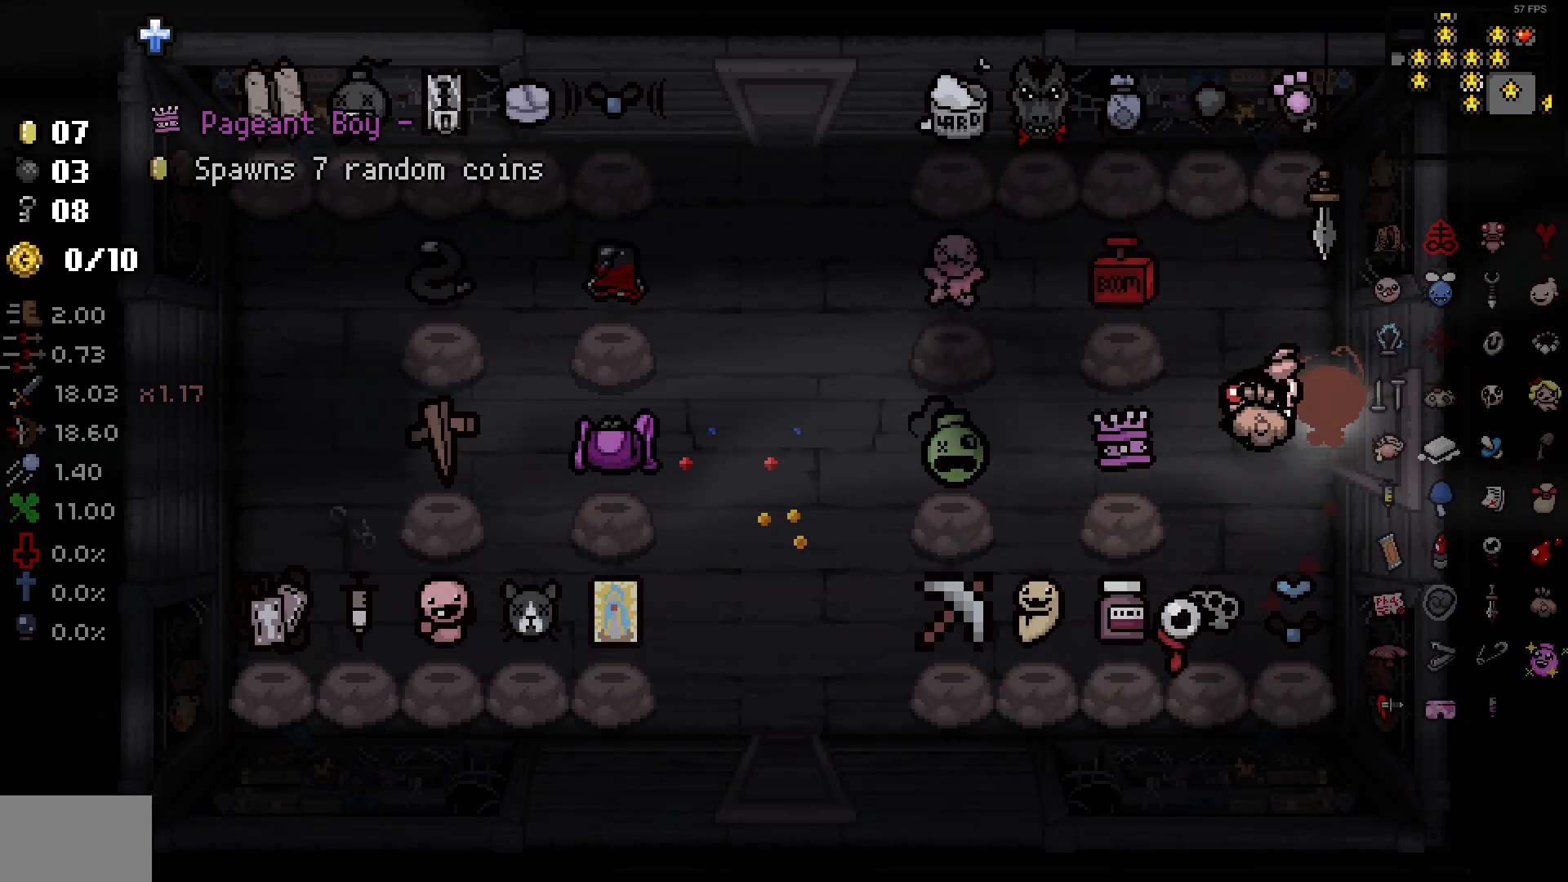
{"buttons": [], "left_stick": "center", "right_stick": "center", "events": [[233, "left_stick", "center"]]}
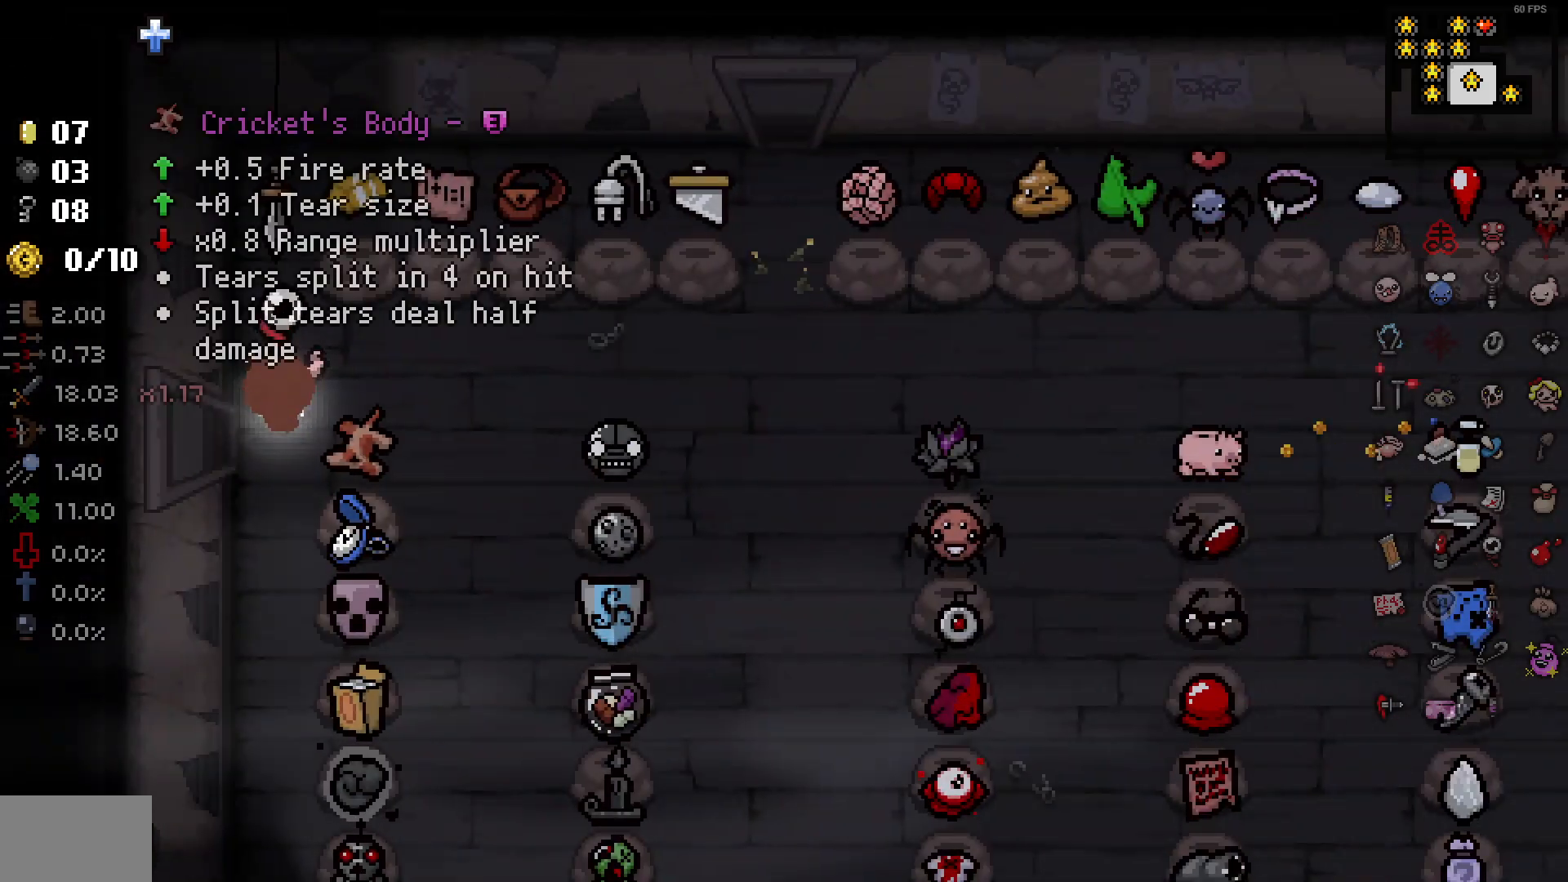
{"buttons": [], "left_stick": "down", "right_stick": "center", "events": [[400, "left_stick", "down"]]}
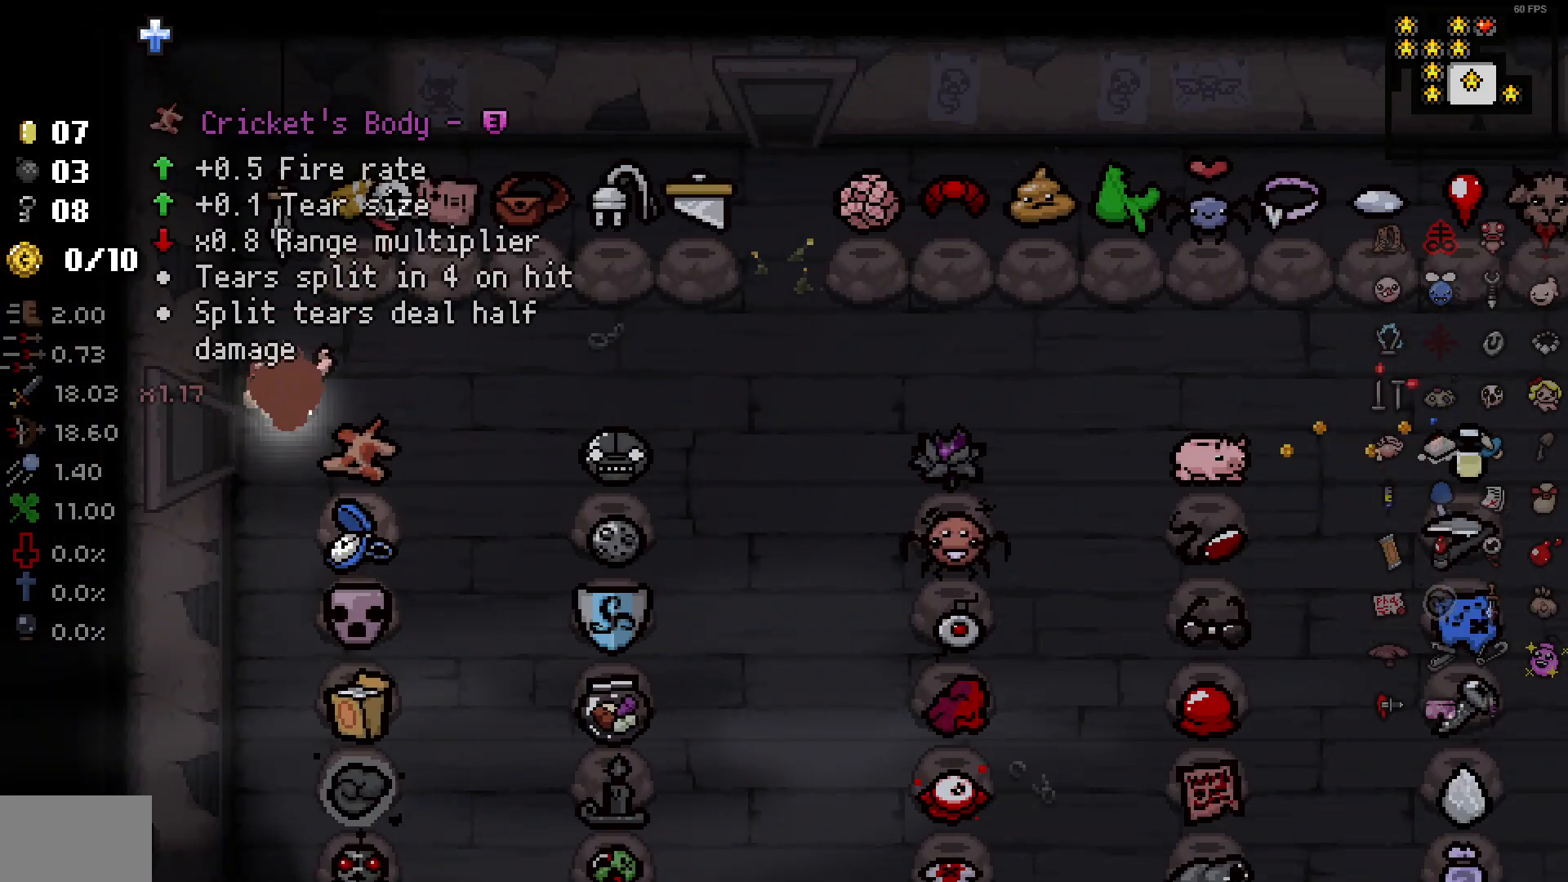
{"buttons": [], "left_stick": "down", "right_stick": "center", "events": []}
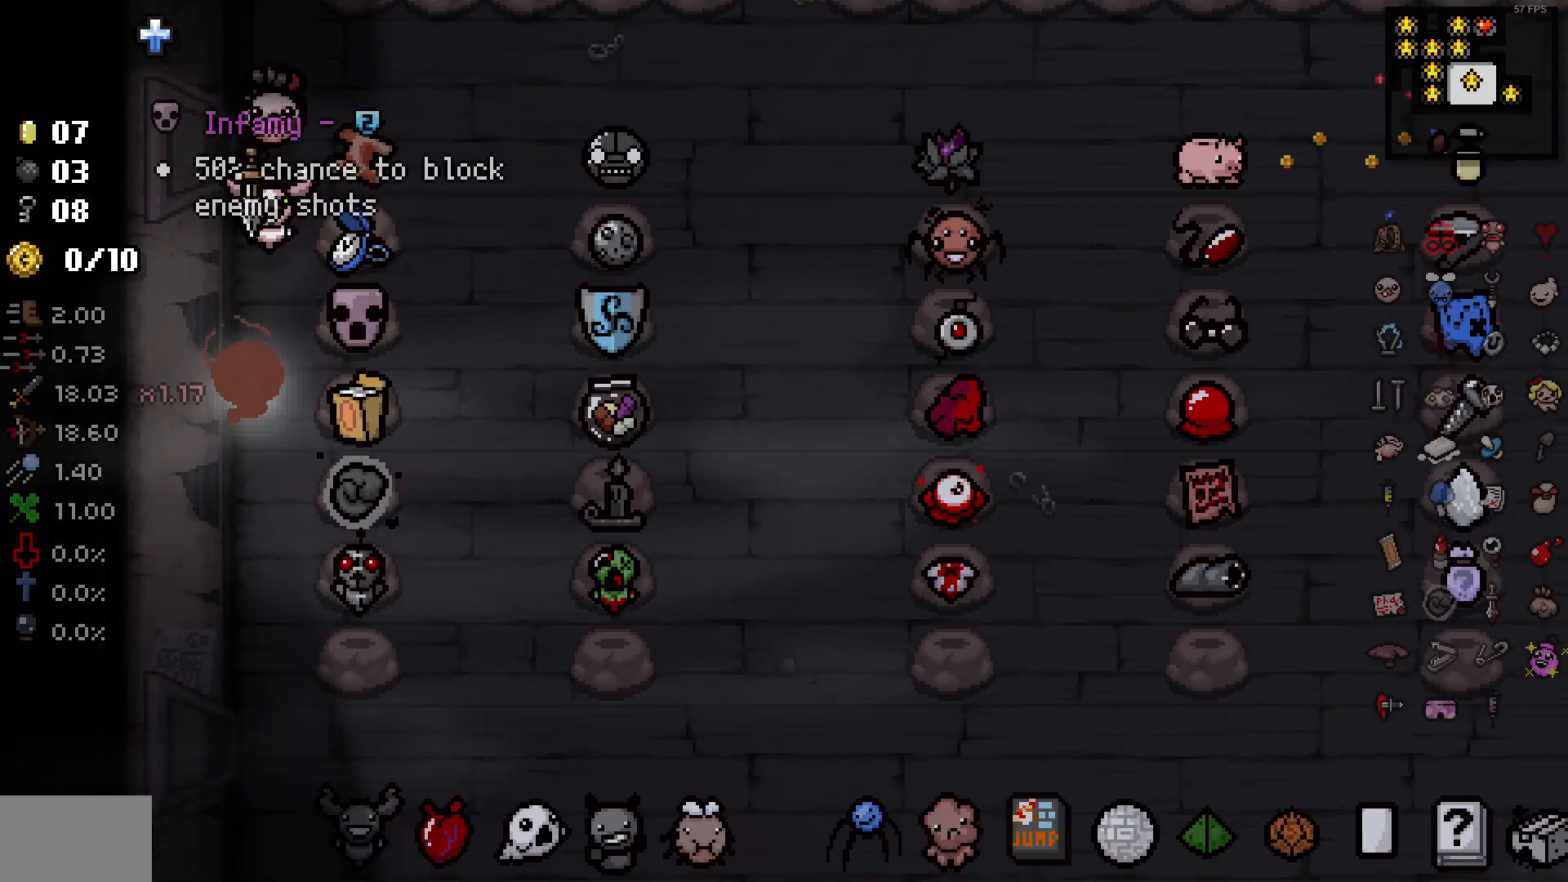
{"buttons": [], "left_stick": "down-left", "right_stick": "center", "events": [[467, "left_stick", "down-left"]]}
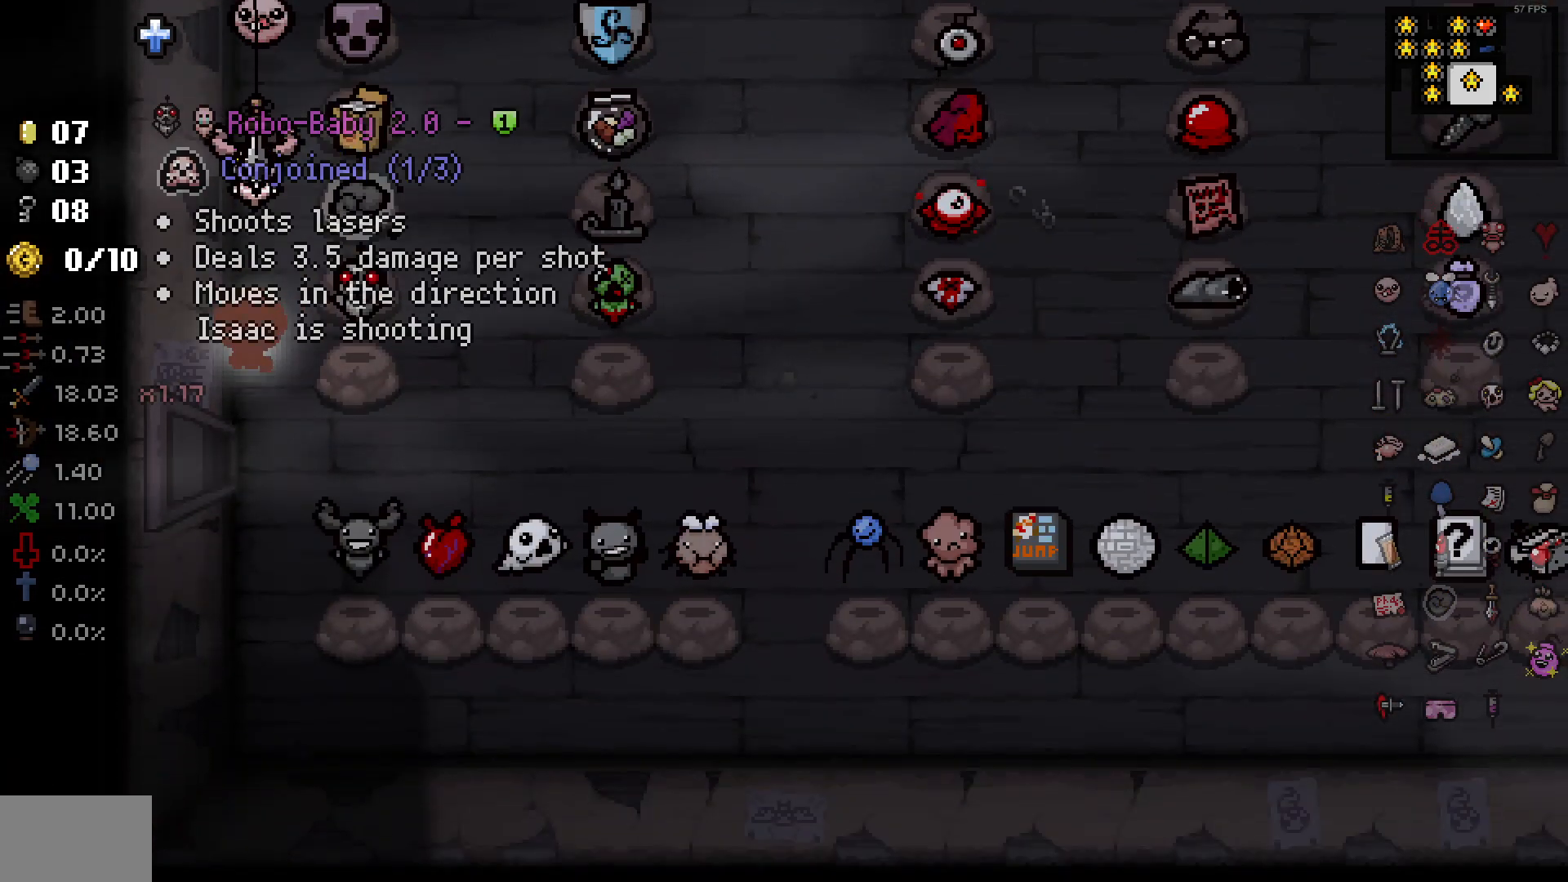
{"buttons": [], "left_stick": "left", "right_stick": "center", "events": [[450, "left_stick", "left"]]}
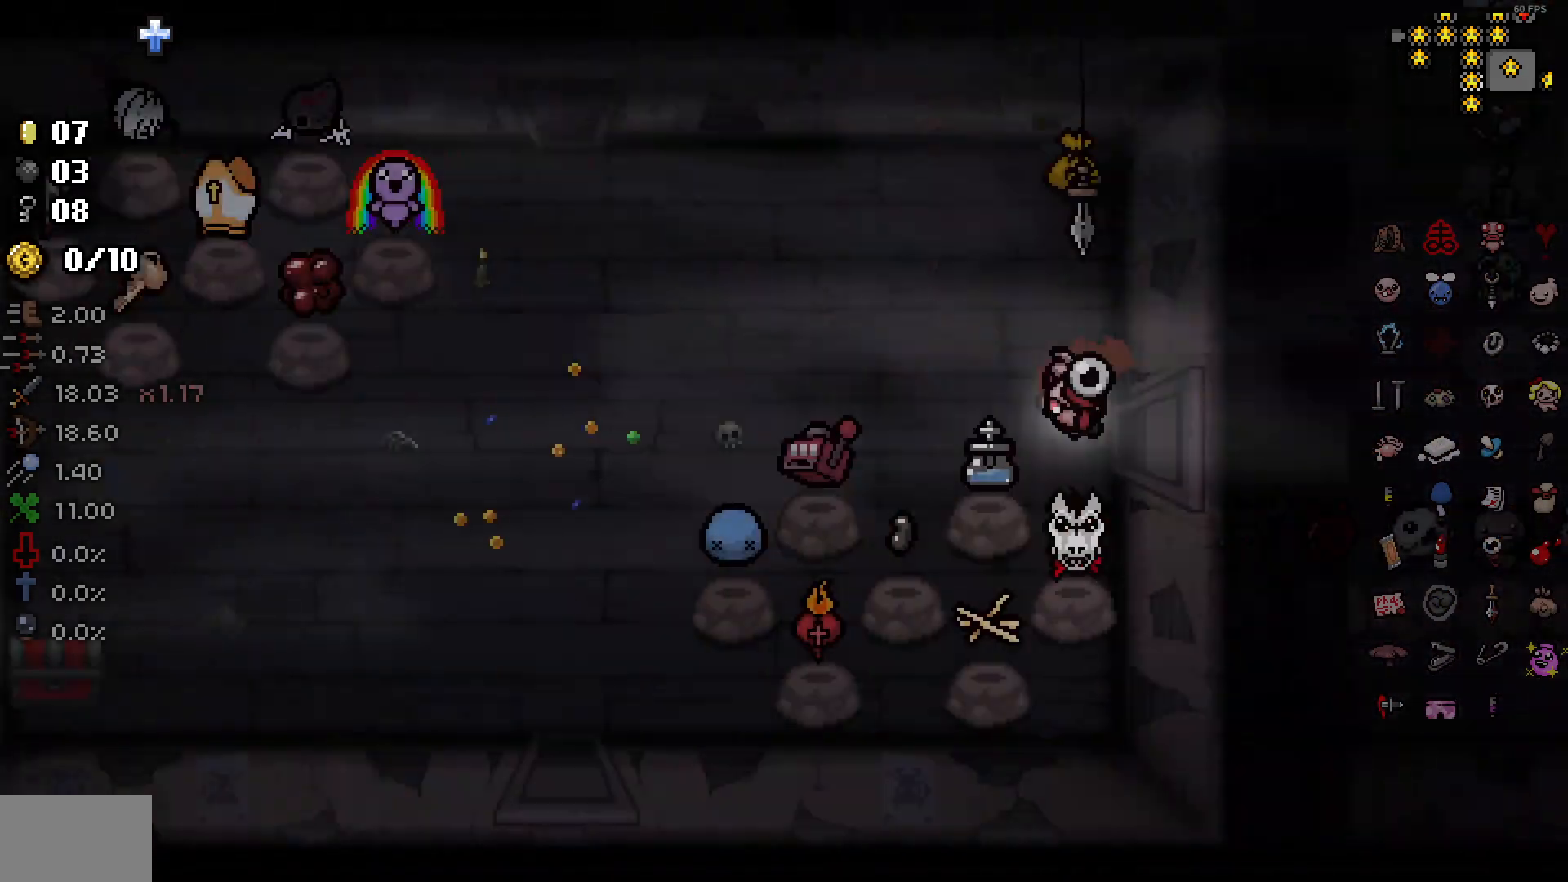
{"buttons": [], "left_stick": "center", "right_stick": "center", "events": [[67, "left_stick", "center"]]}
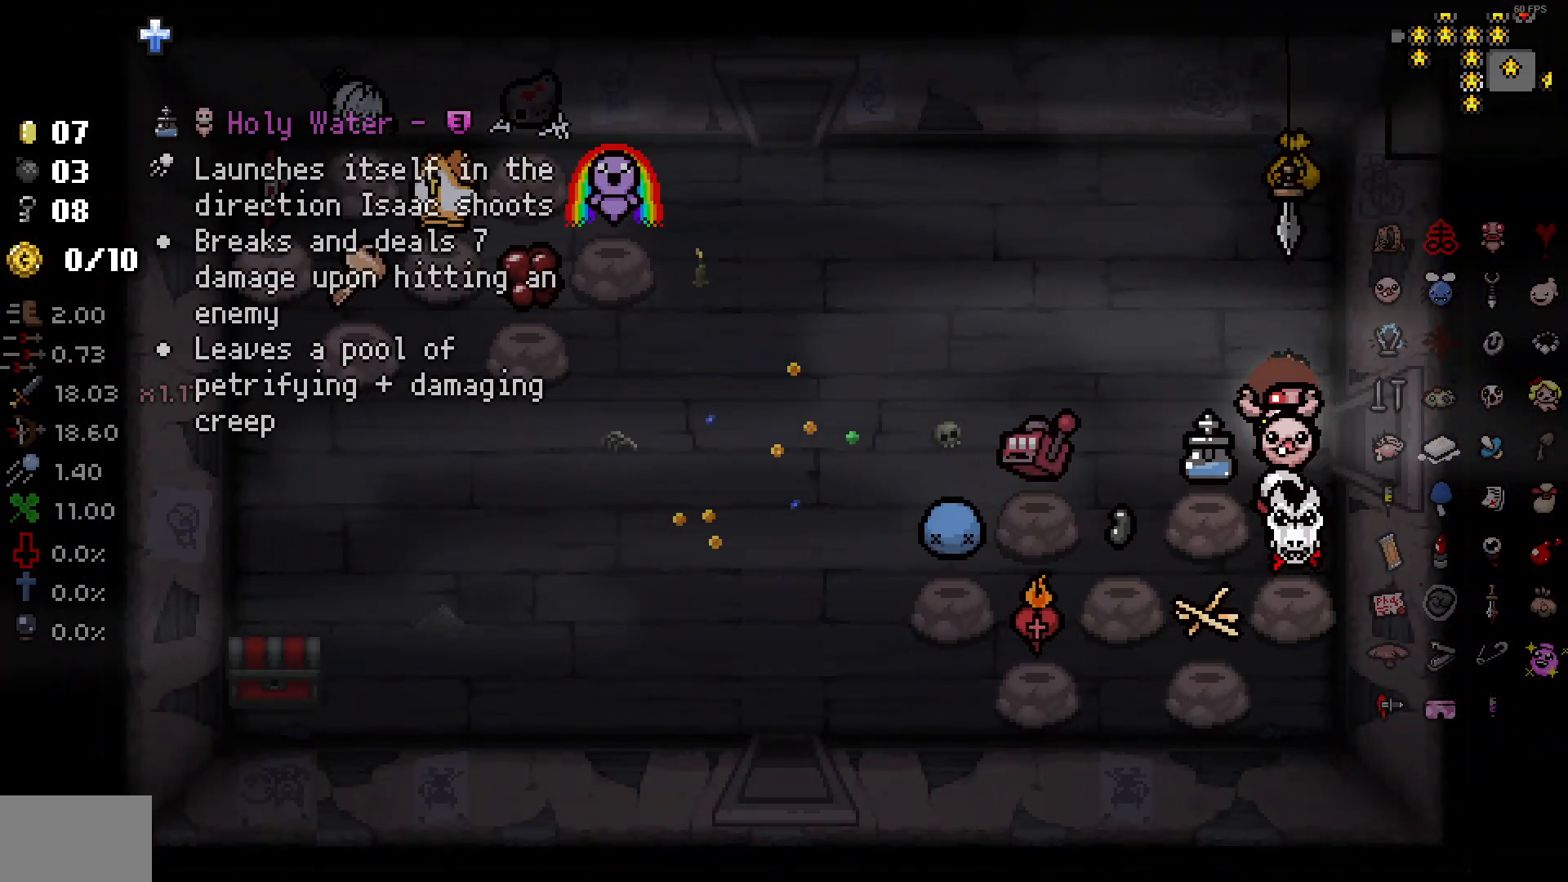
{"buttons": [], "left_stick": "up", "right_stick": "center", "events": [[50, "left_stick", "up"]]}
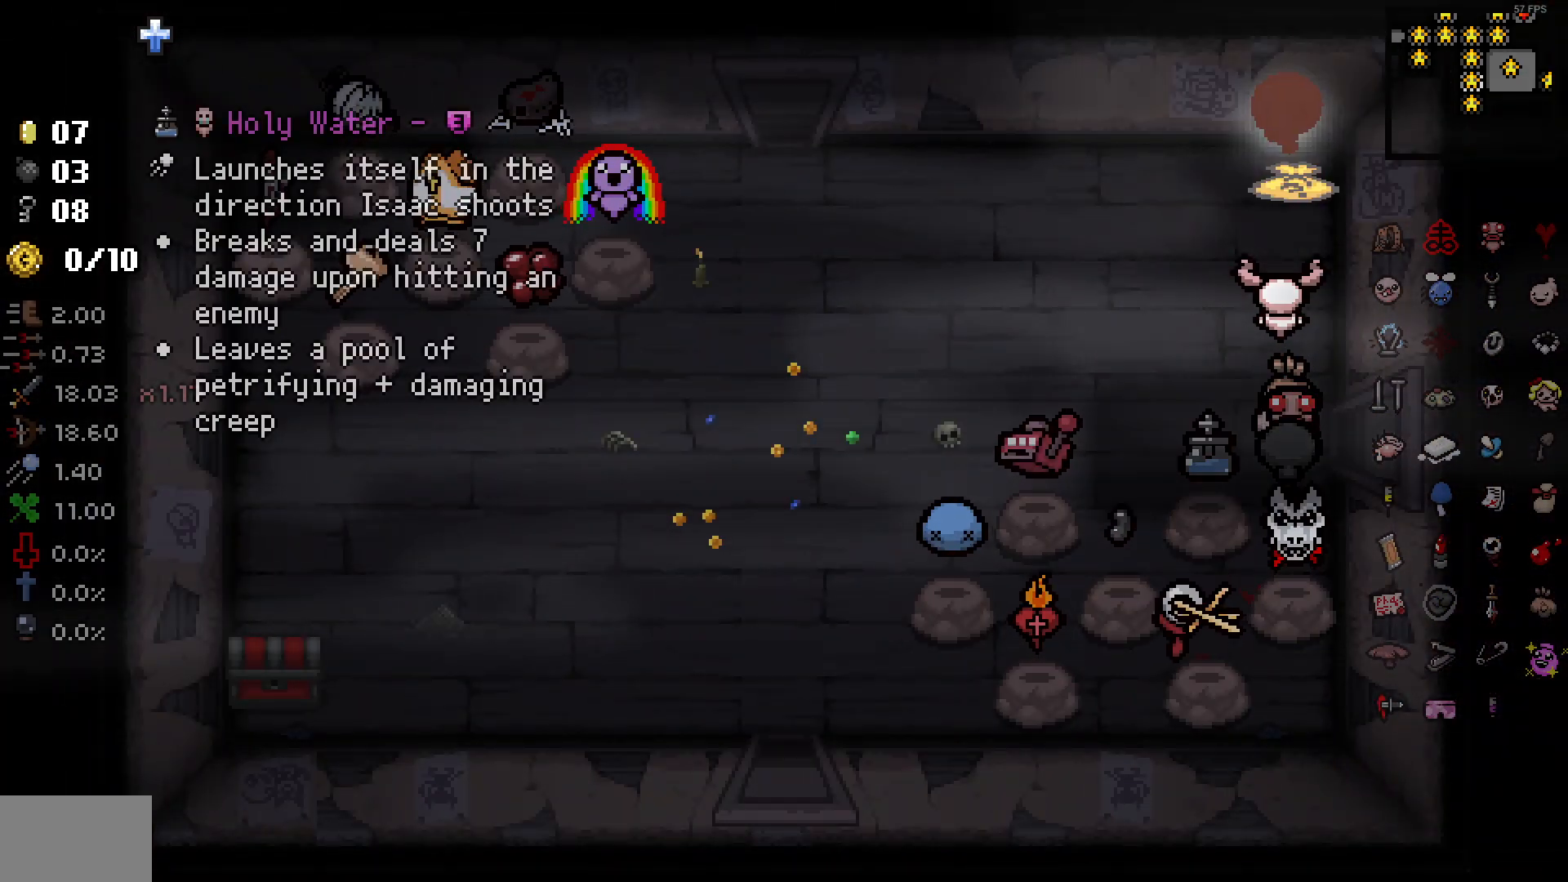
{"buttons": [], "left_stick": "down-right", "right_stick": "center", "events": [[67, "left_stick", "center"], [450, "left_stick", "down"], [500, "left_stick", "down-right"]]}
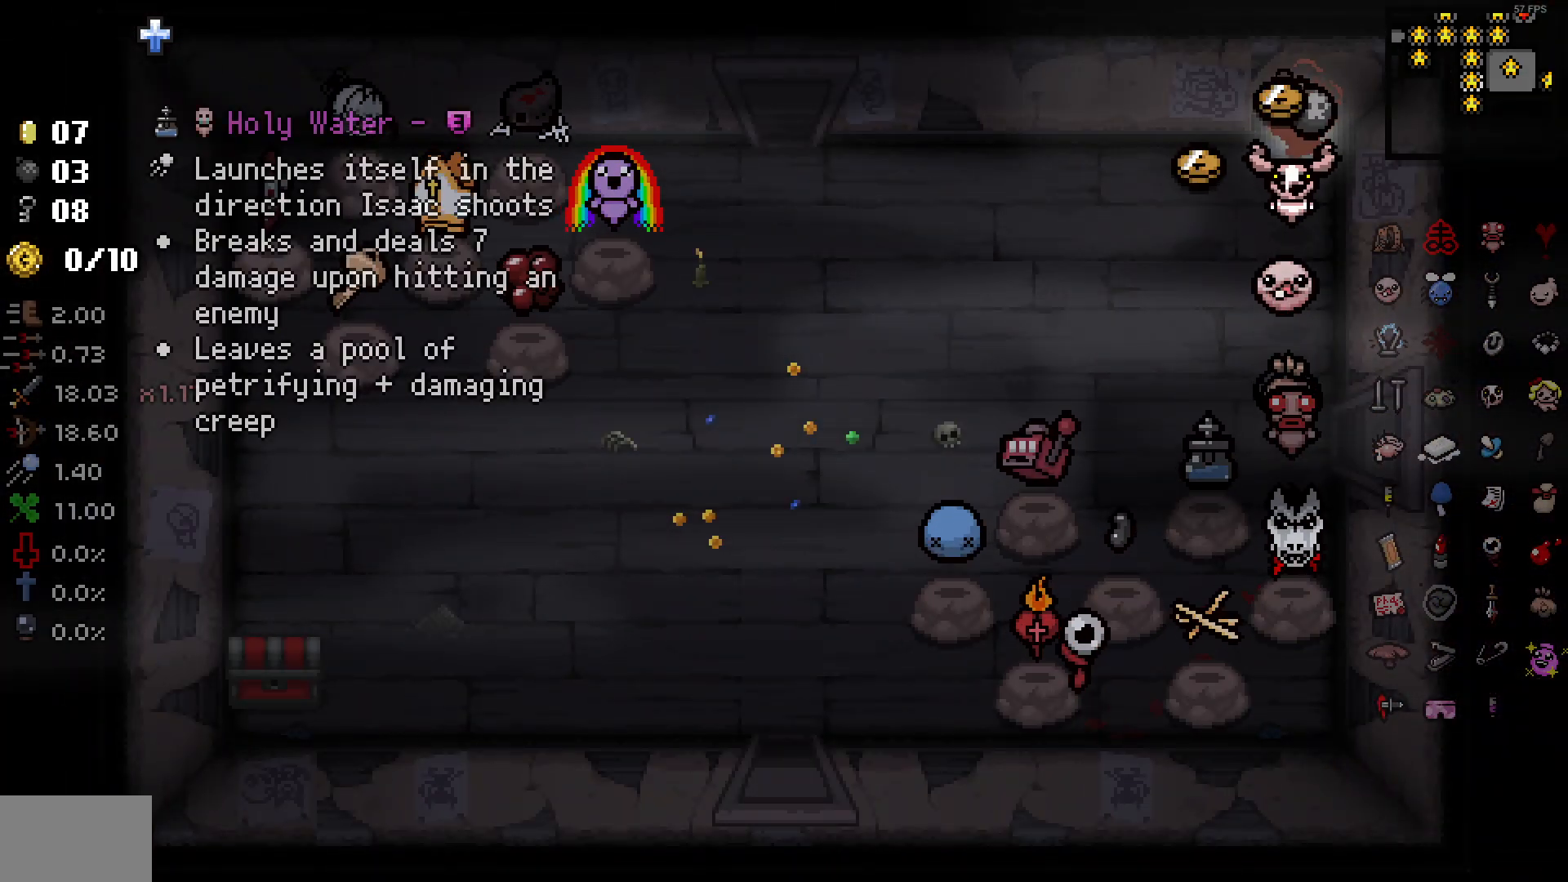
{"buttons": [], "left_stick": "down-left", "right_stick": "center", "events": [[167, "left_stick", "left"], [317, "left_stick", "down-left"]]}
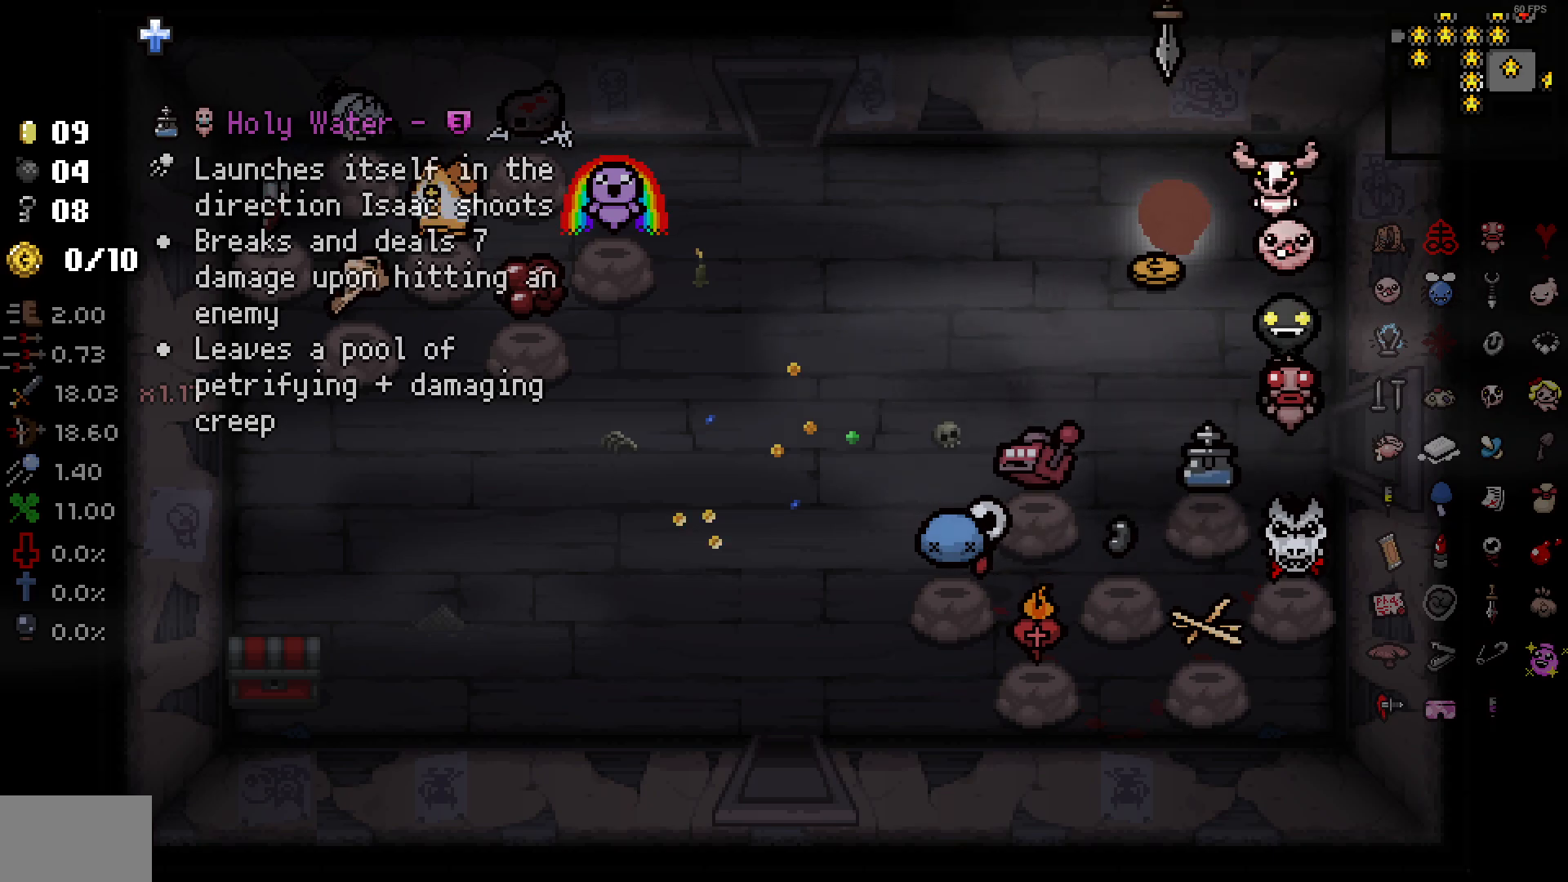
{"buttons": [], "left_stick": "down-left", "right_stick": "center", "events": []}
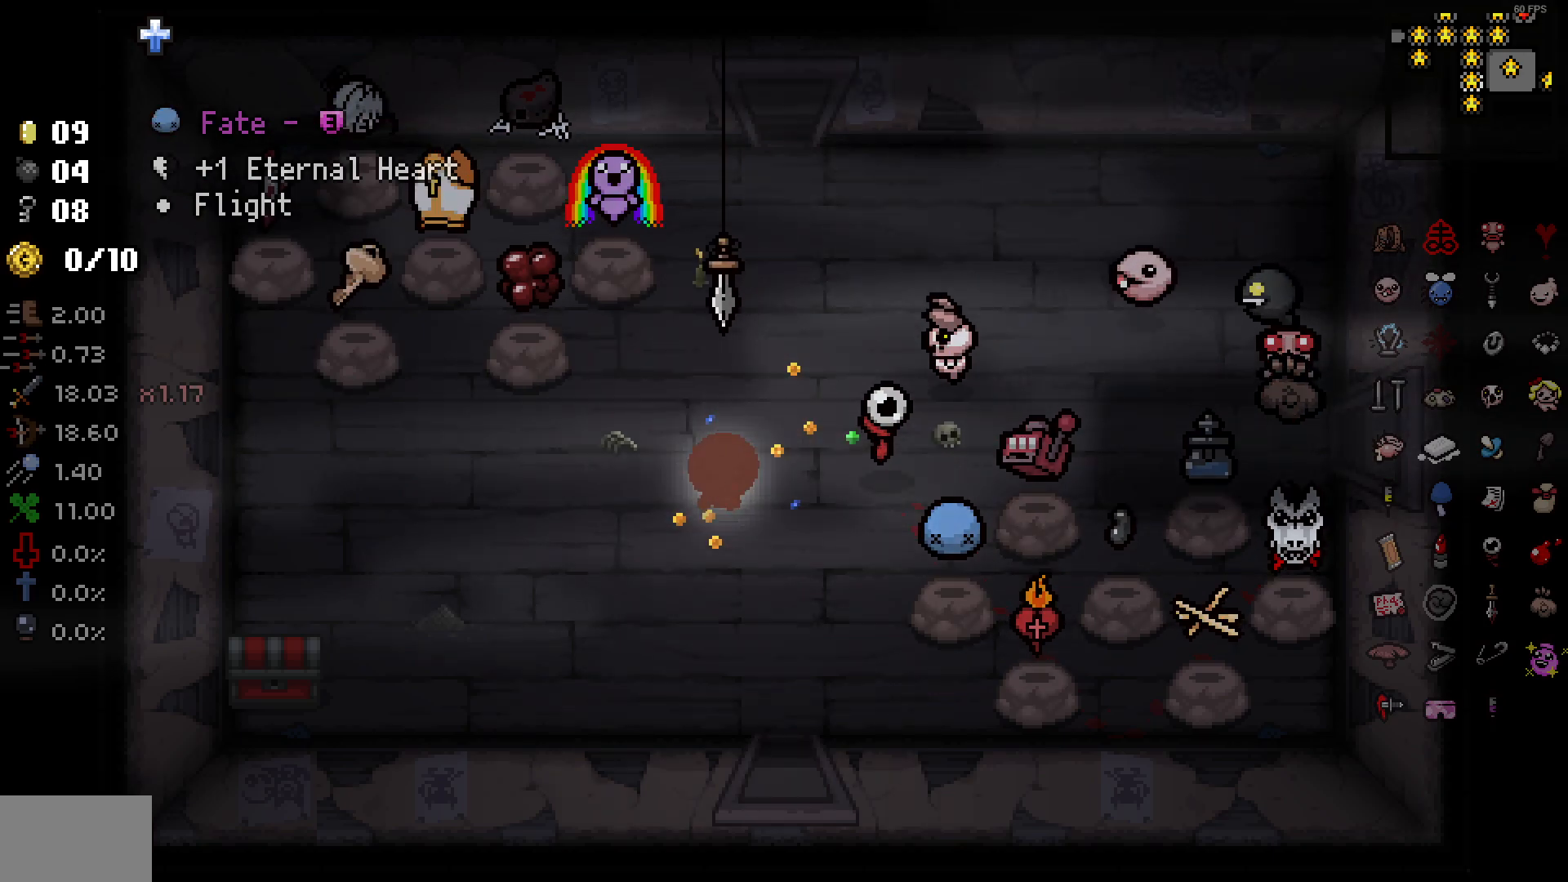
{"buttons": [], "left_stick": "up-right", "right_stick": "center", "events": [[400, "left_stick", "up-right"]]}
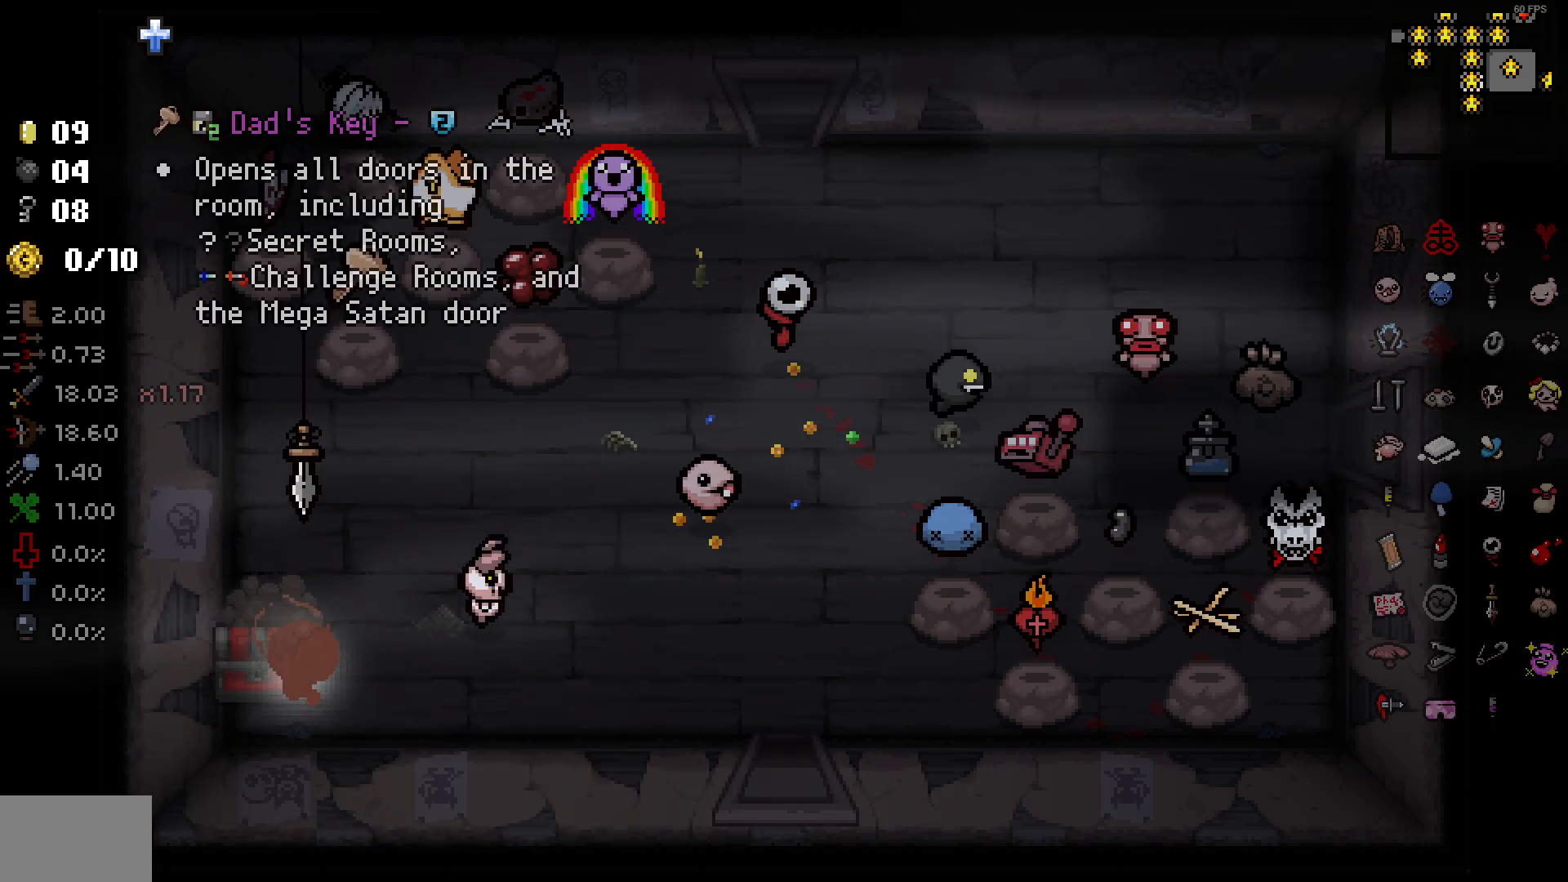
{"buttons": [], "left_stick": "up-right", "right_stick": "center", "events": [[150, "left_stick", "right"], [267, "left_stick", "center"], [367, "left_stick", "right"], [417, "left_stick", "up-right"]]}
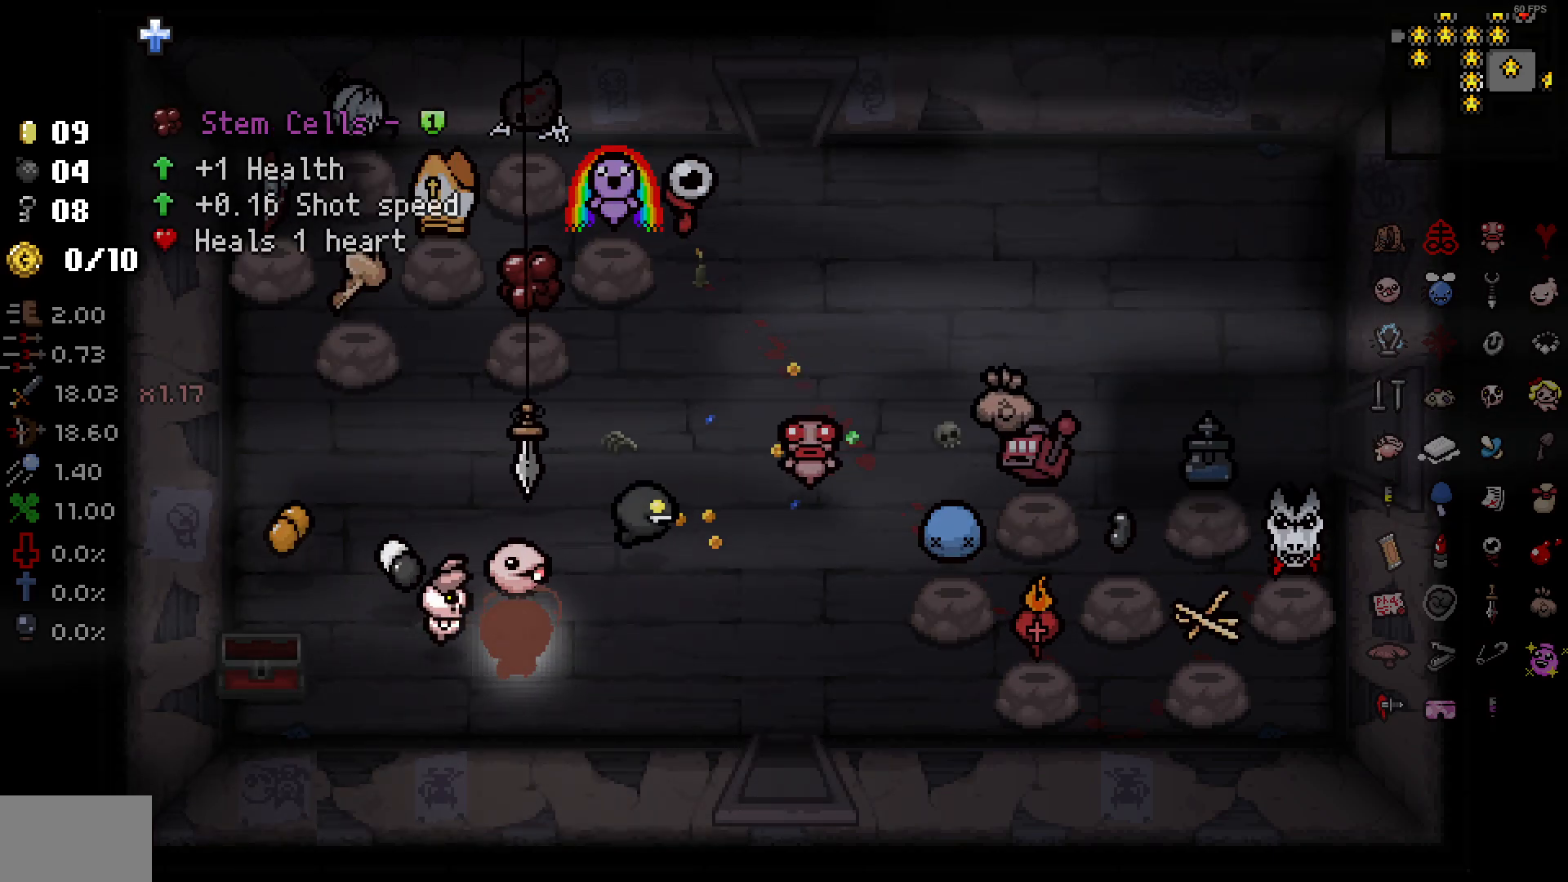
{"buttons": [], "left_stick": "down", "right_stick": "center", "events": [[117, "left_stick", "up-left"], [250, "left_stick", "right"], [467, "left_stick", "down"]]}
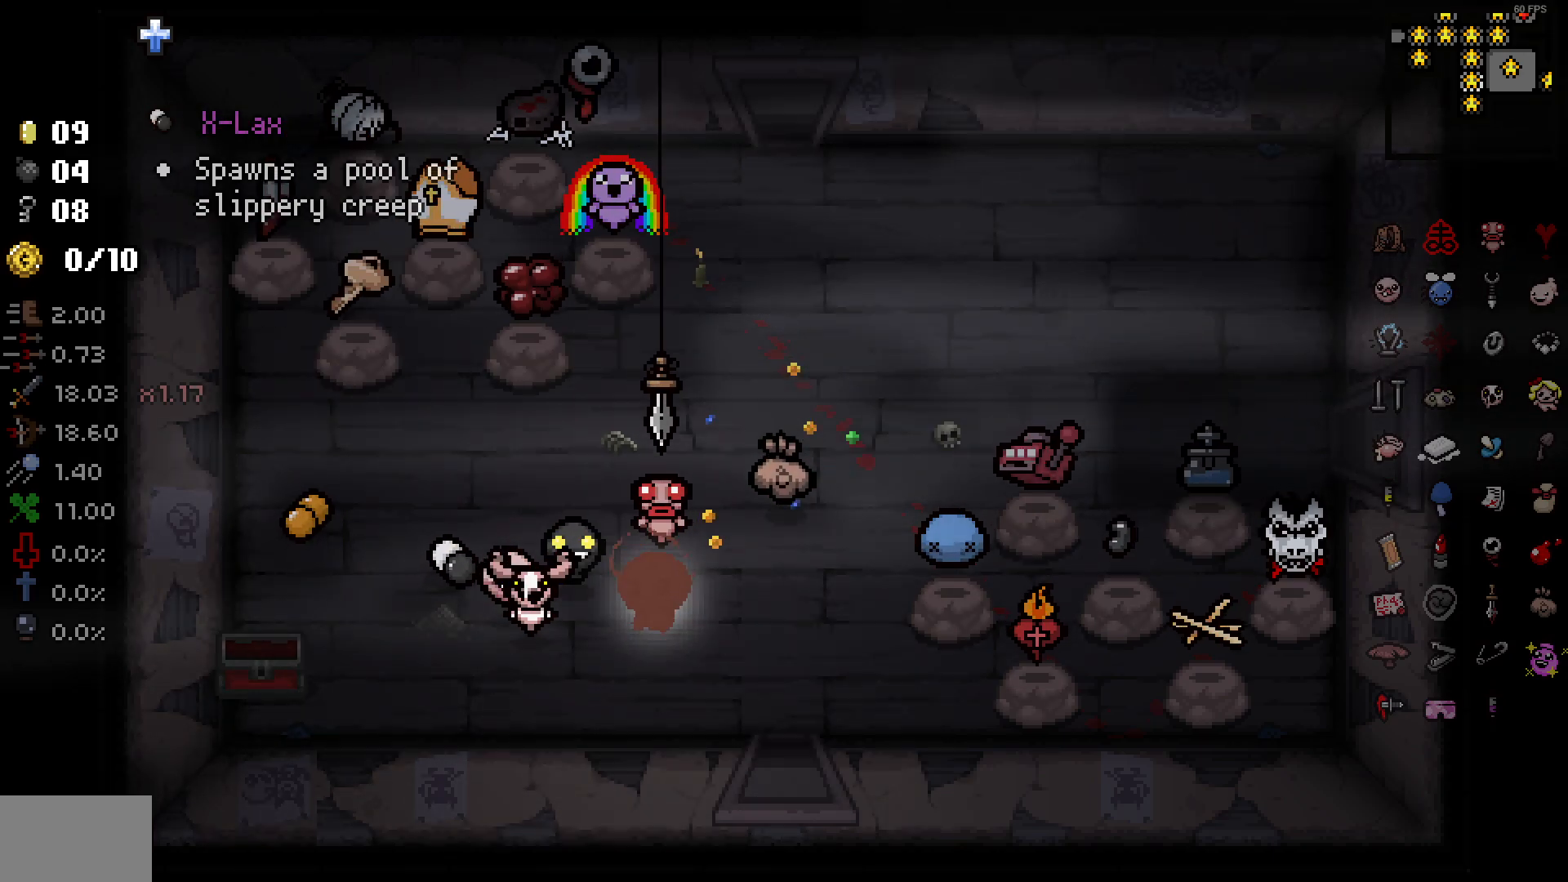
{"buttons": [], "left_stick": "right", "right_stick": "center", "events": [[150, "left_stick", "center"], [267, "left_stick", "right"]]}
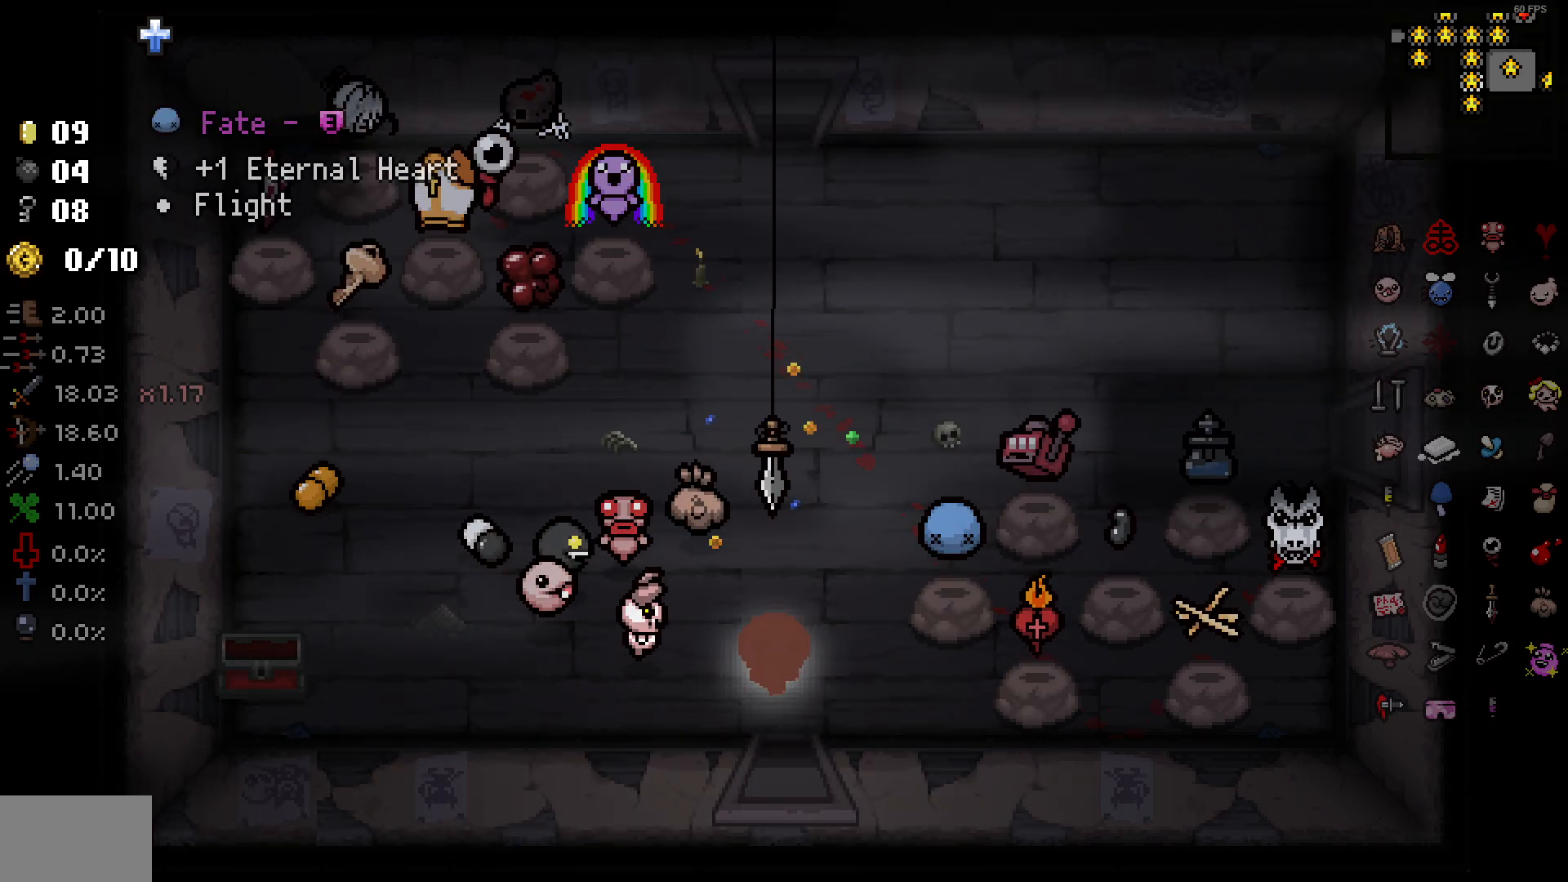
{"buttons": [], "left_stick": "center", "right_stick": "center", "events": [[200, "left_stick", "center"], [300, "left_stick", "right"], [433, "left_stick", "center"]]}
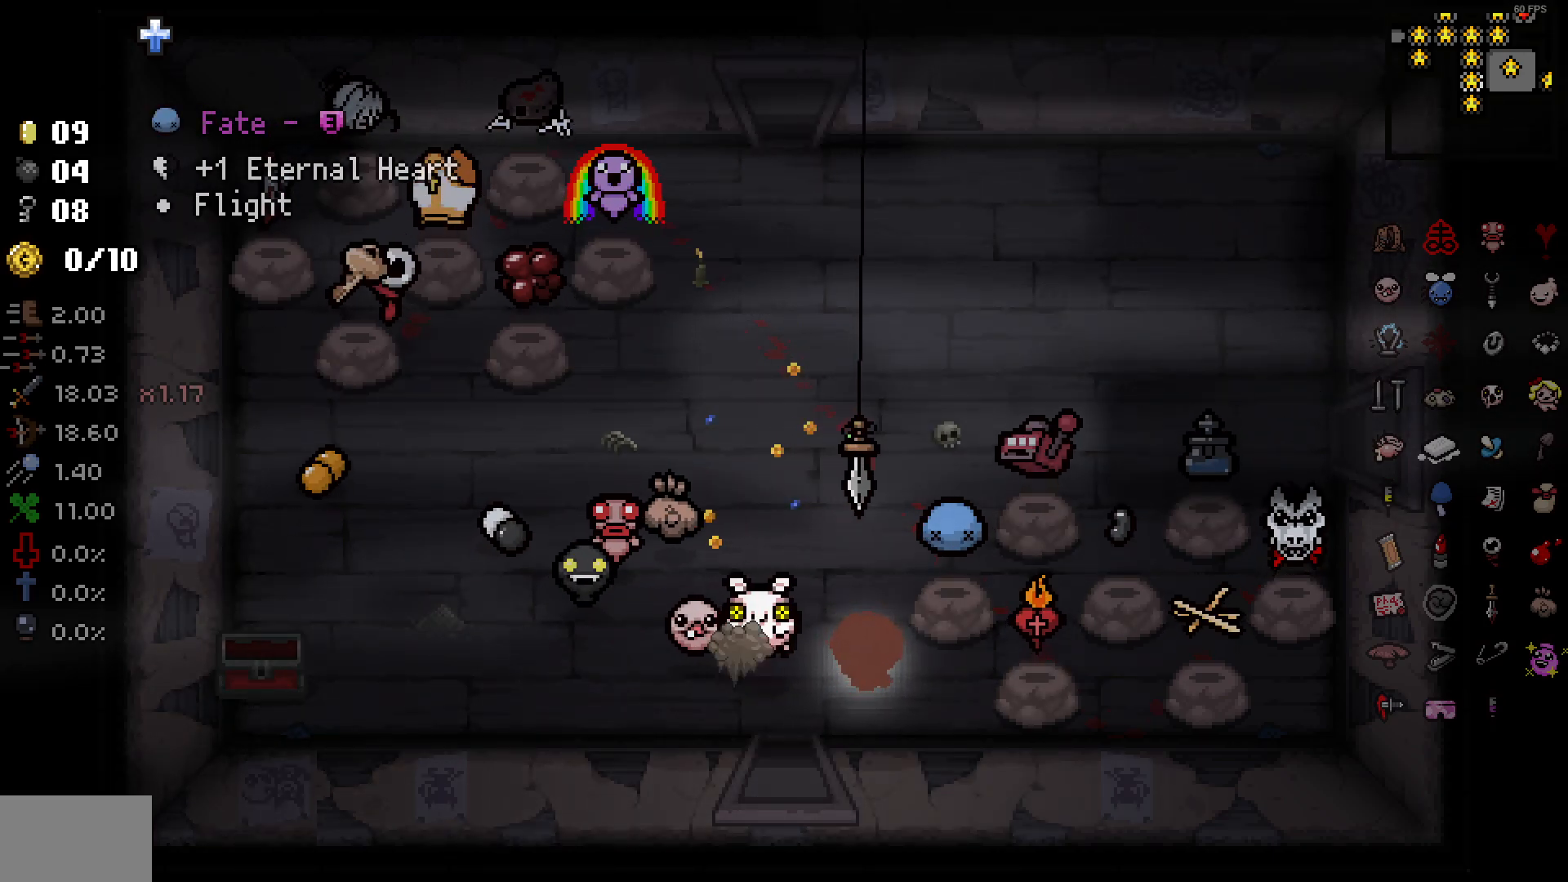
{"buttons": [], "left_stick": "center", "right_stick": "center", "events": []}
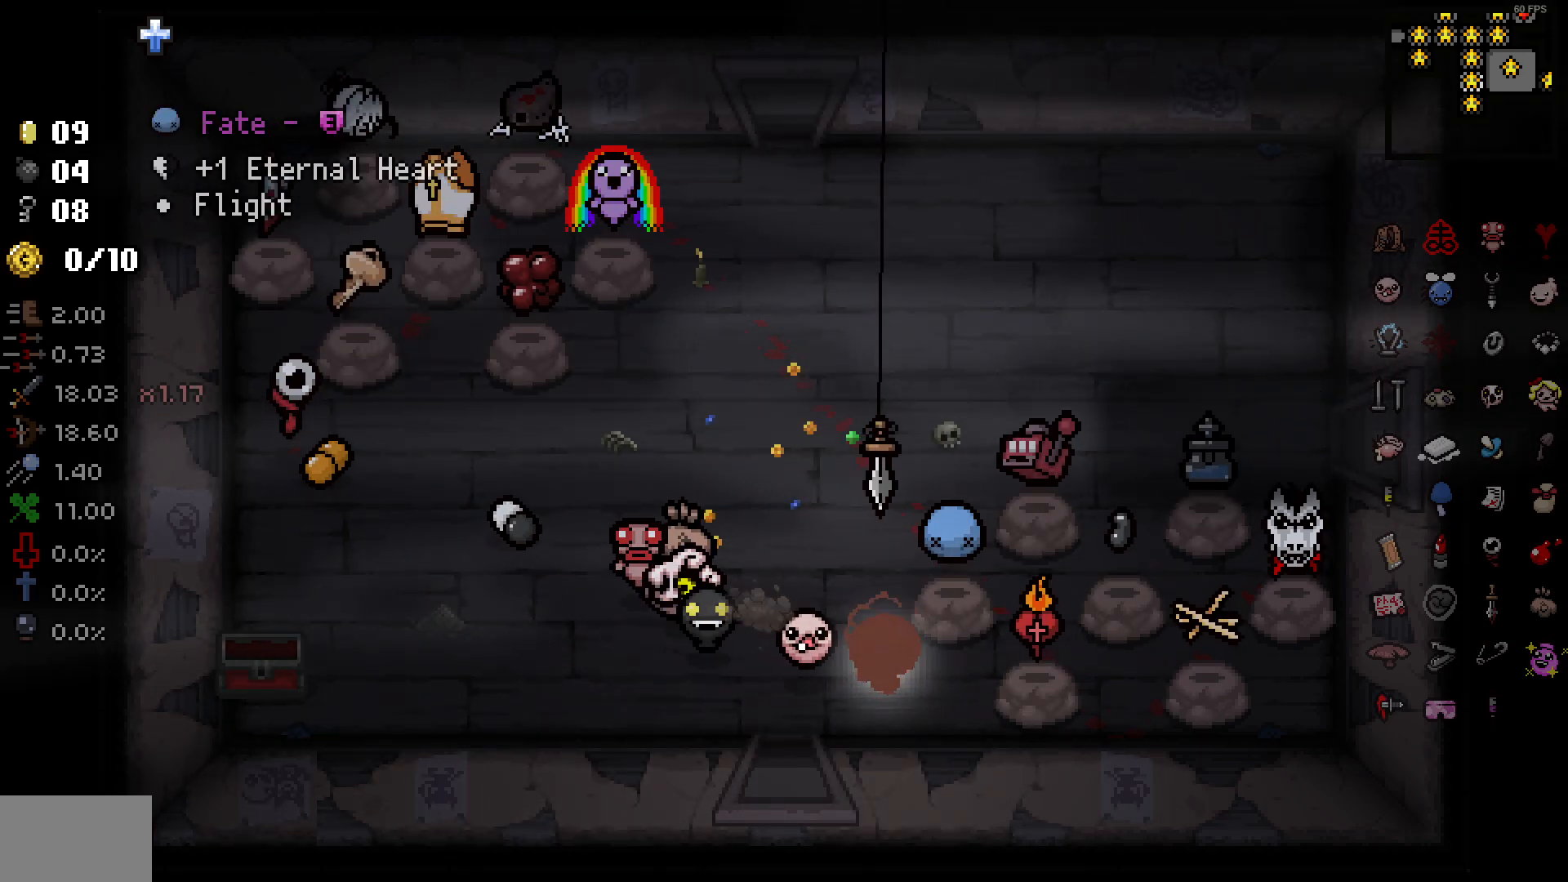
{"buttons": [], "left_stick": "center", "right_stick": "center", "events": []}
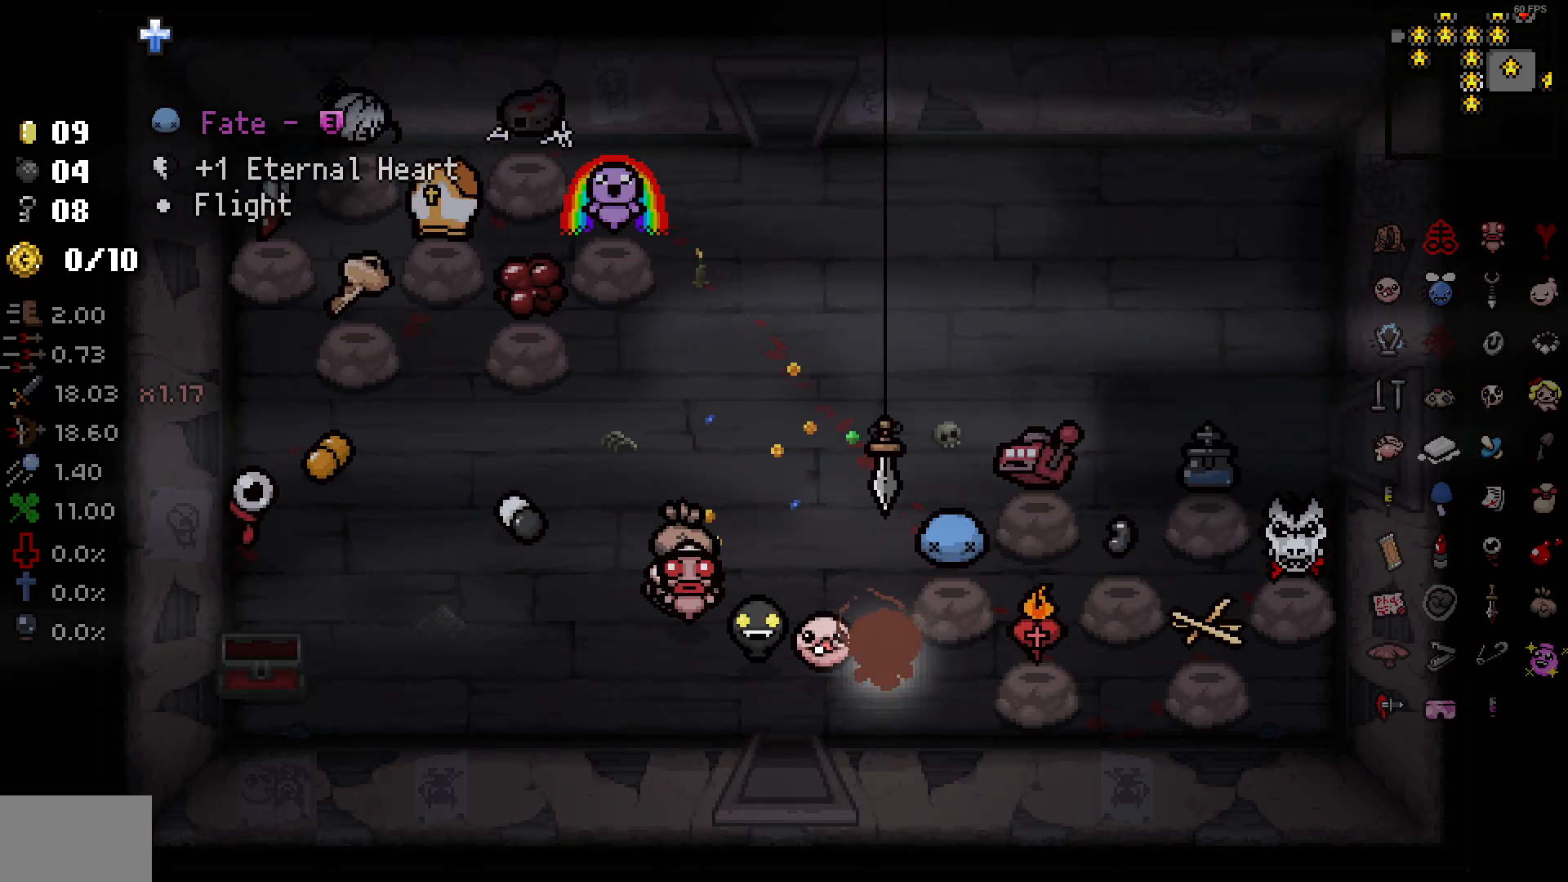
{"buttons": [], "left_stick": "center", "right_stick": "center", "events": []}
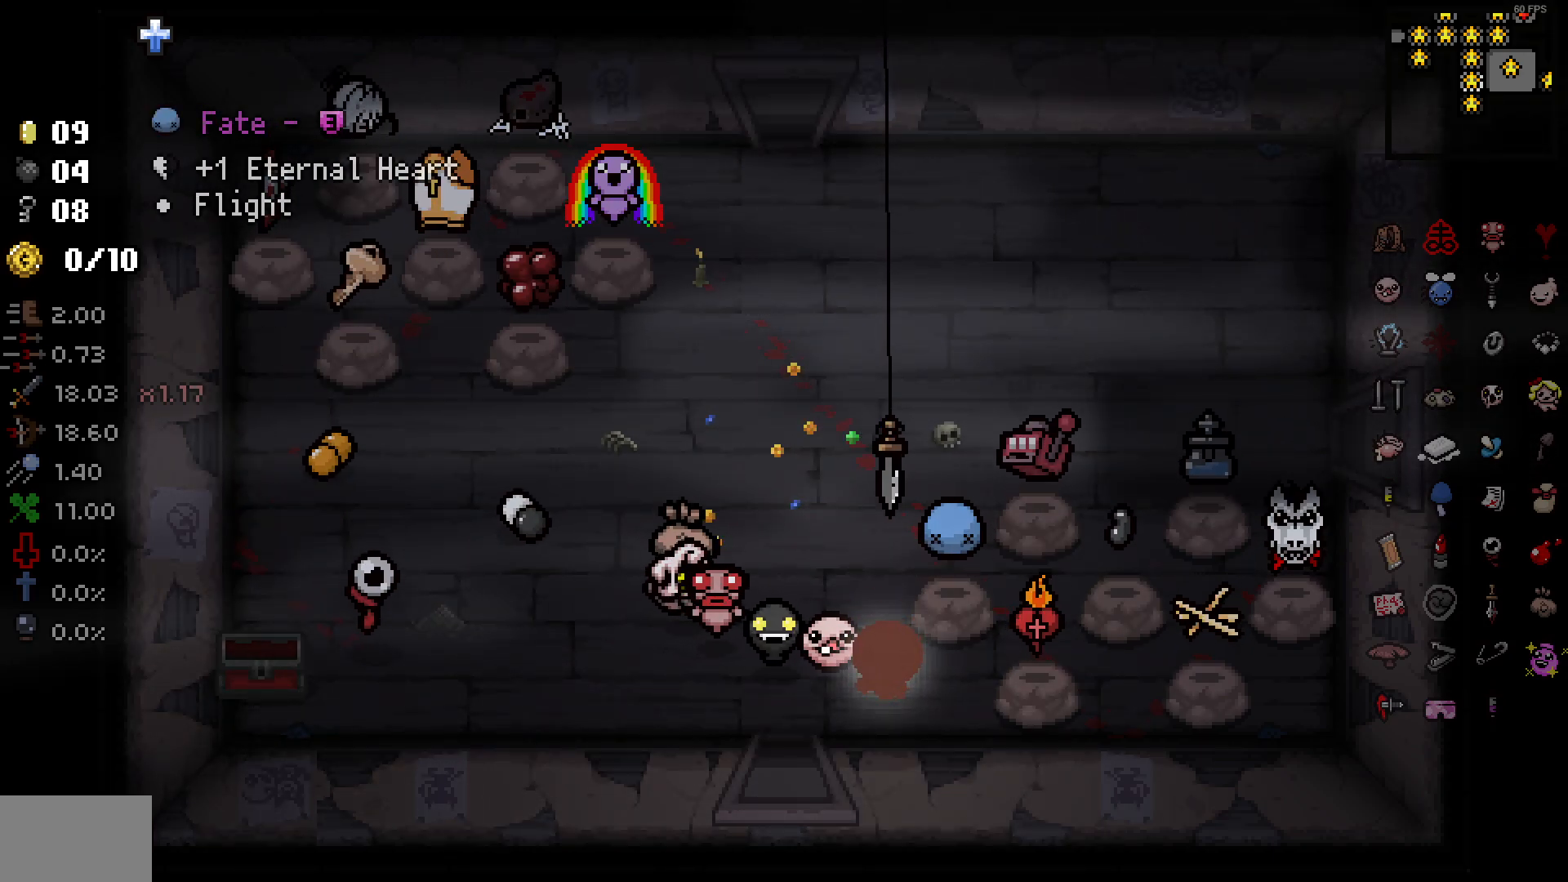
{"buttons": [], "left_stick": "center", "right_stick": "center", "events": []}
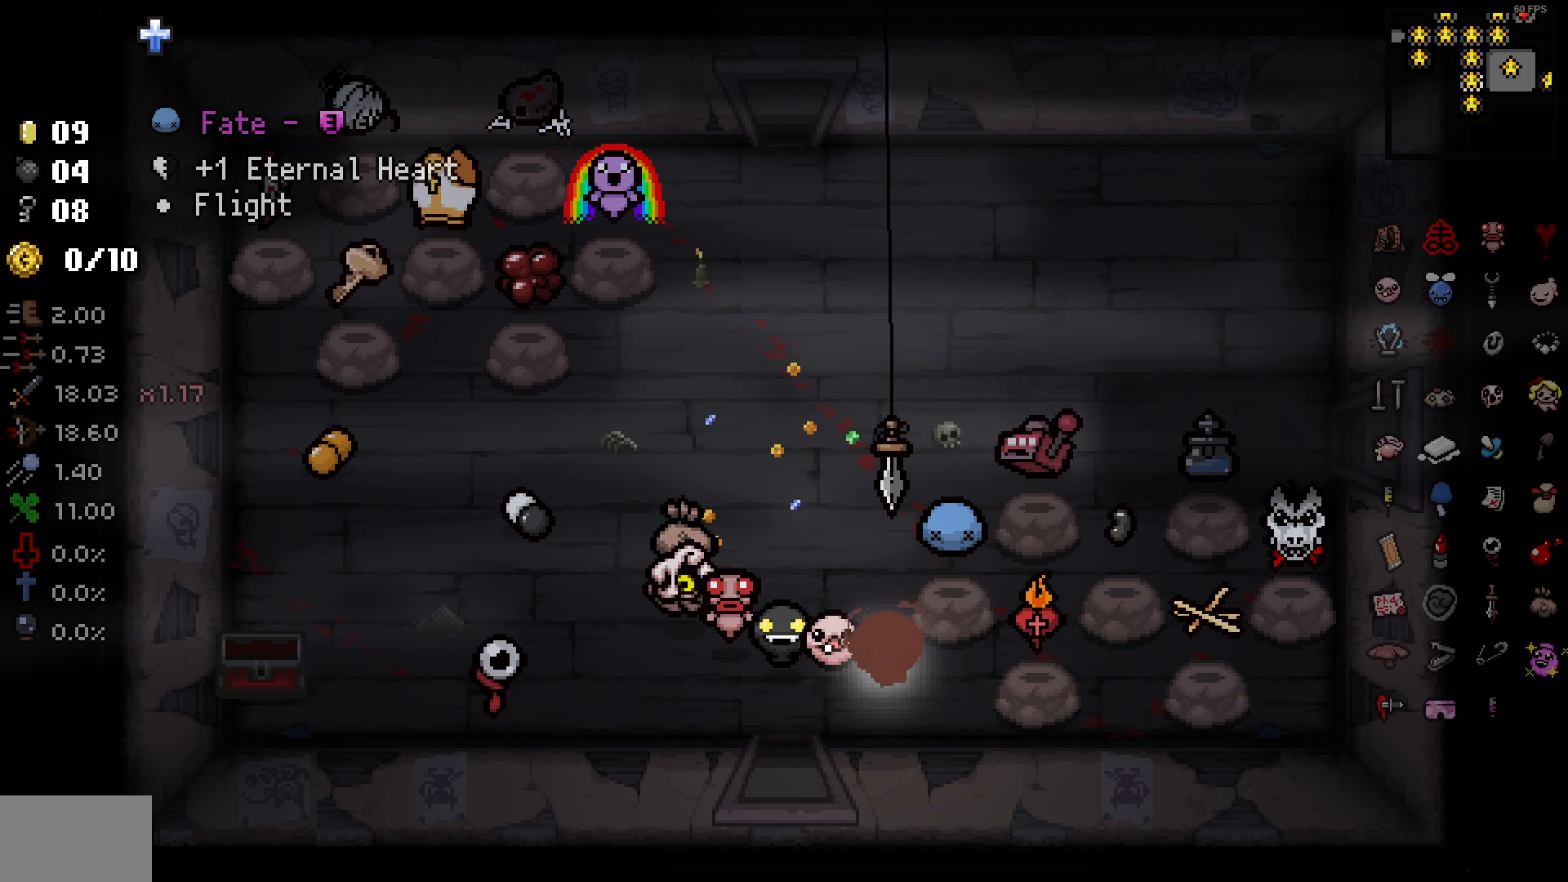
{"buttons": [], "left_stick": "center", "right_stick": "center", "events": []}
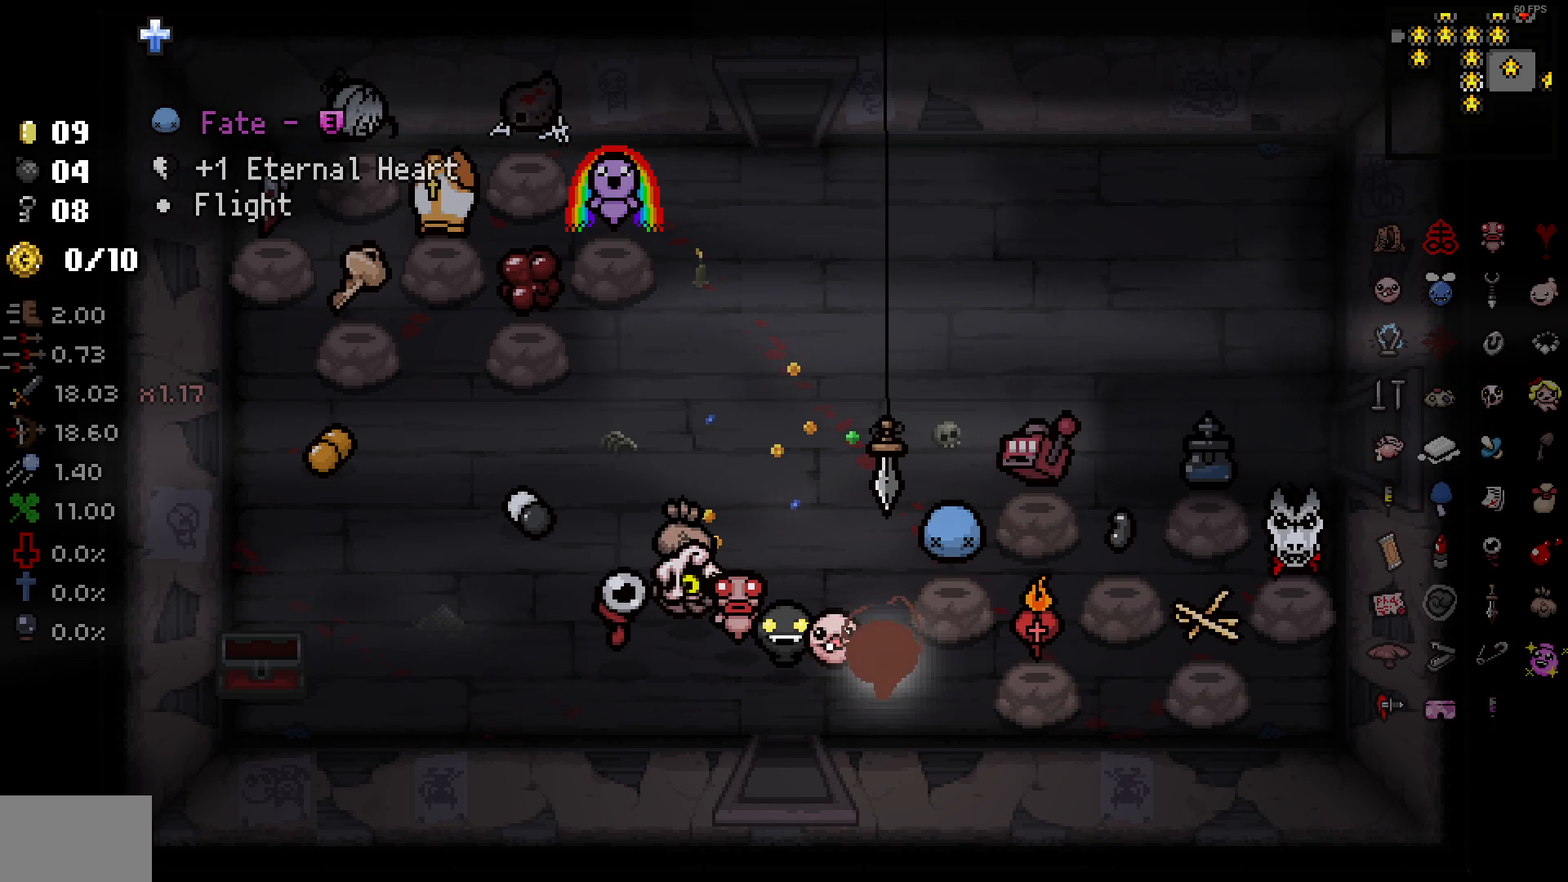
{"buttons": [], "left_stick": "center", "right_stick": "center", "events": []}
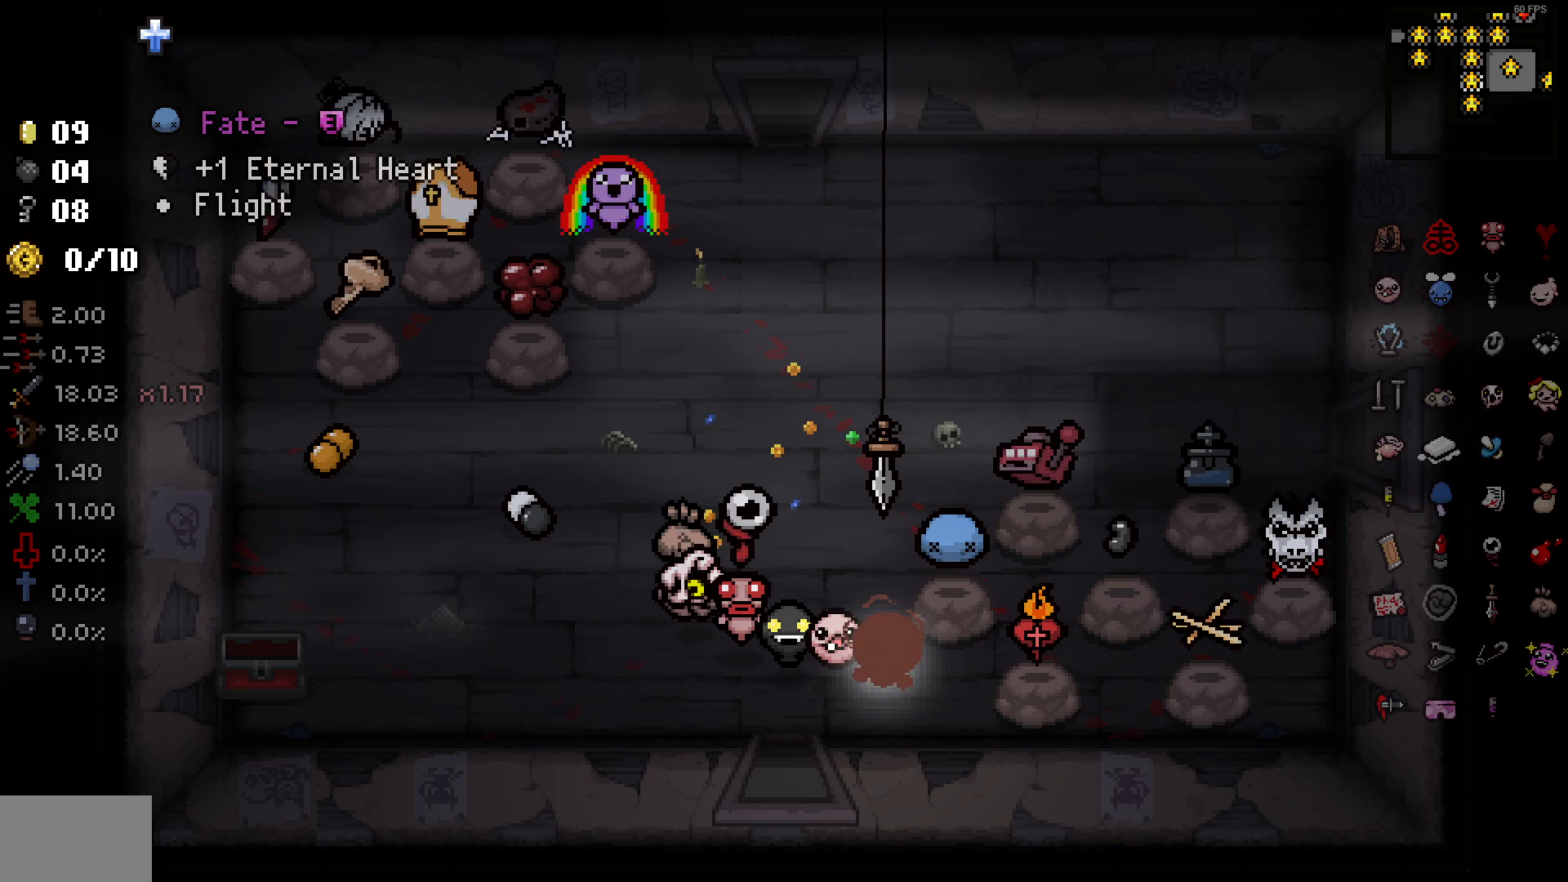
{"buttons": [], "left_stick": "center", "right_stick": "center", "events": []}
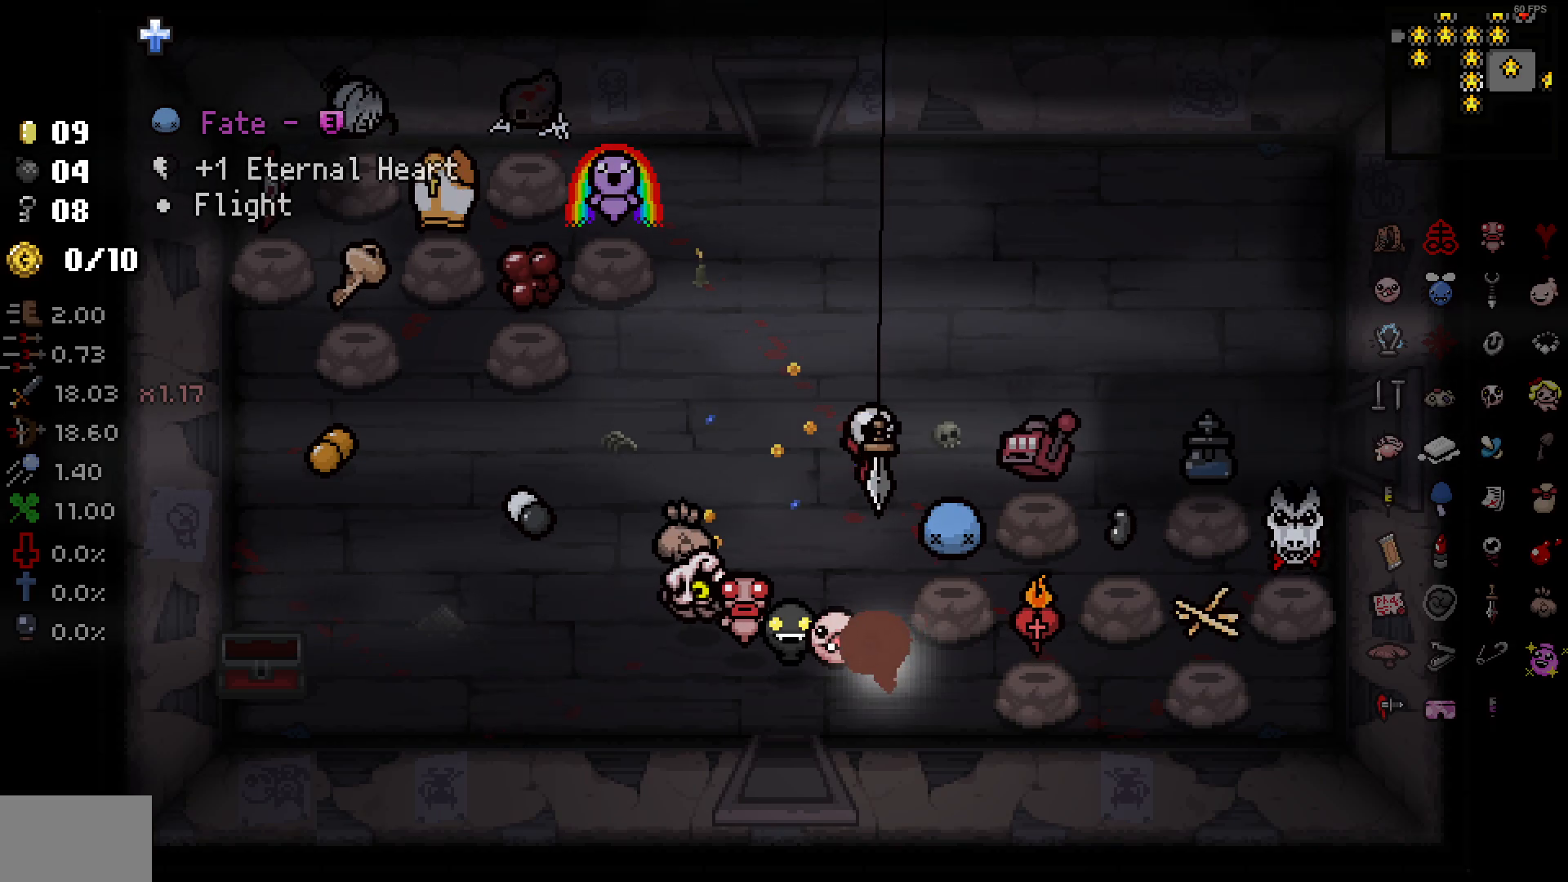
{"buttons": [], "left_stick": "center", "right_stick": "center", "events": []}
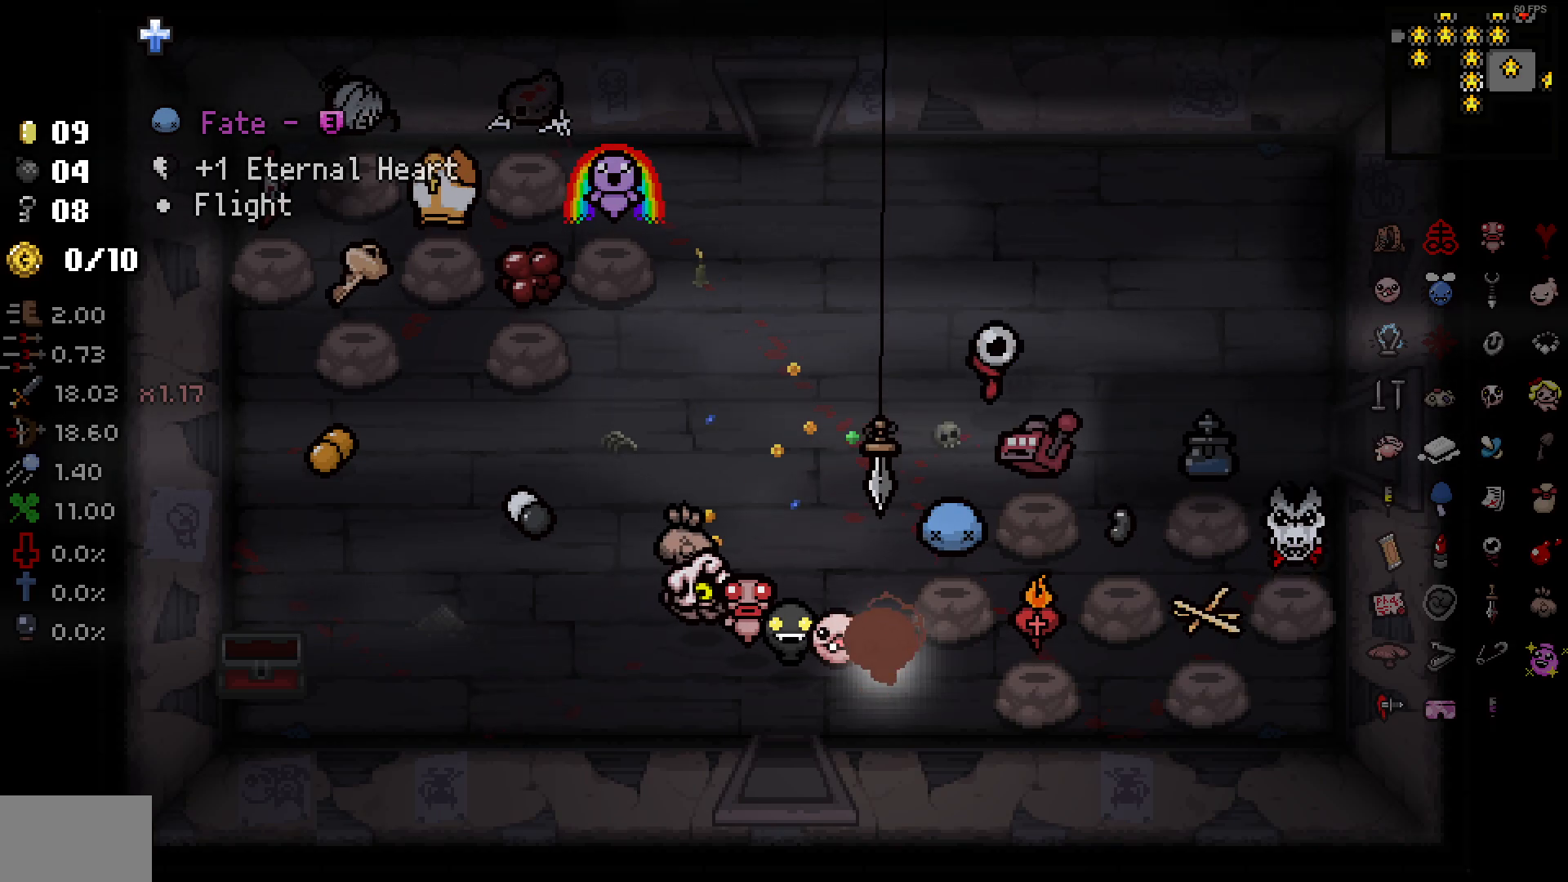
{"buttons": [], "left_stick": "left", "right_stick": "center", "events": [[133, "left_stick", "right"], [450, "left_stick", "left"]]}
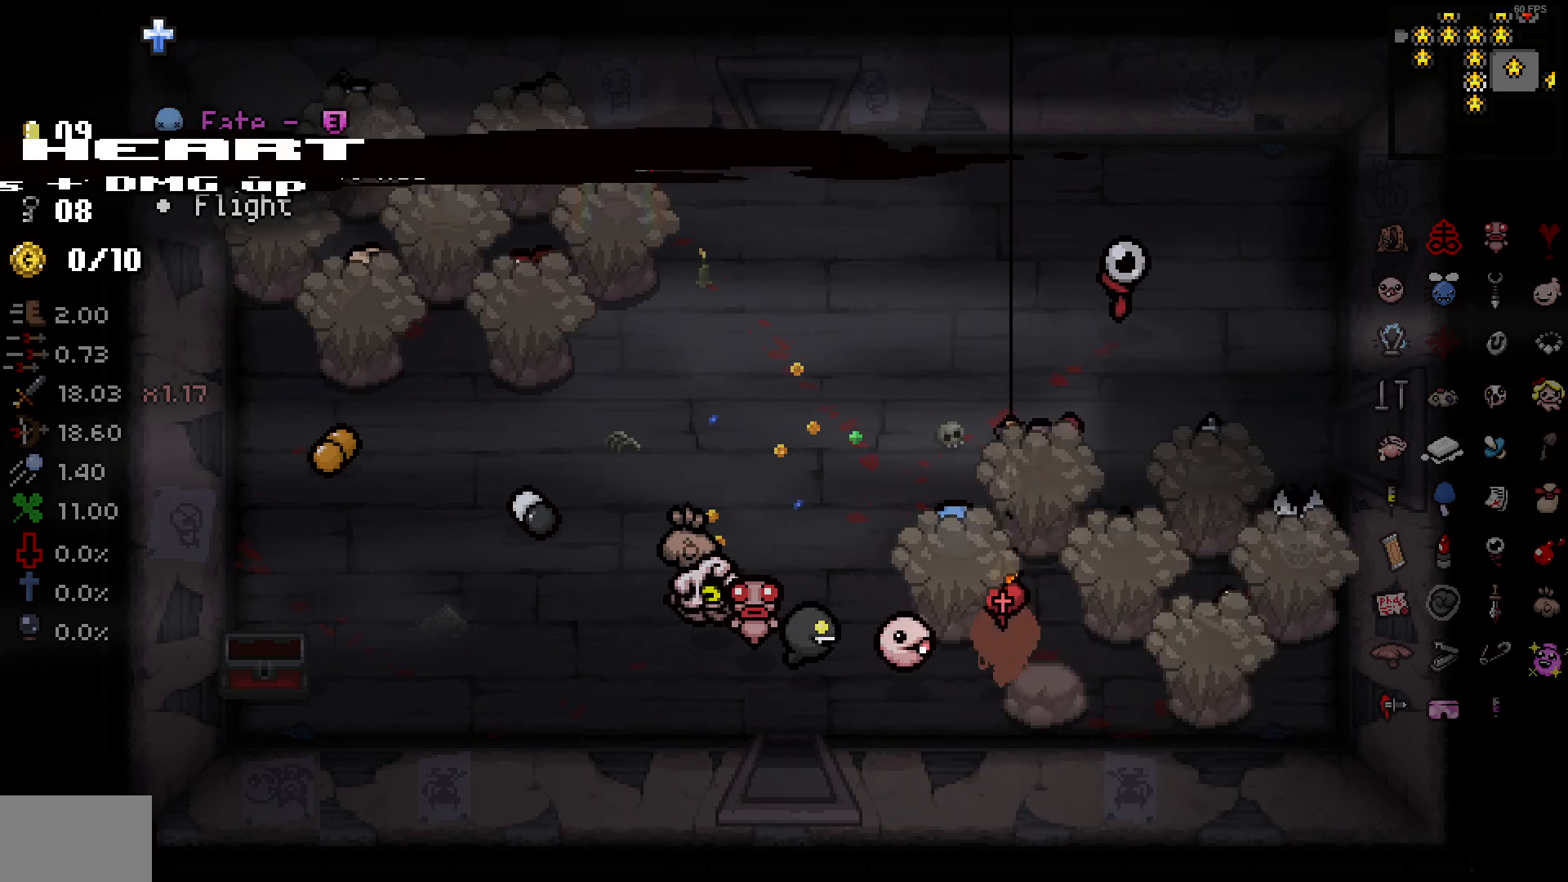
{"buttons": [], "left_stick": "up-left", "right_stick": "center", "events": [[217, "left_stick", "center"], [367, "left_stick", "left"], [450, "left_stick", "up-left"]]}